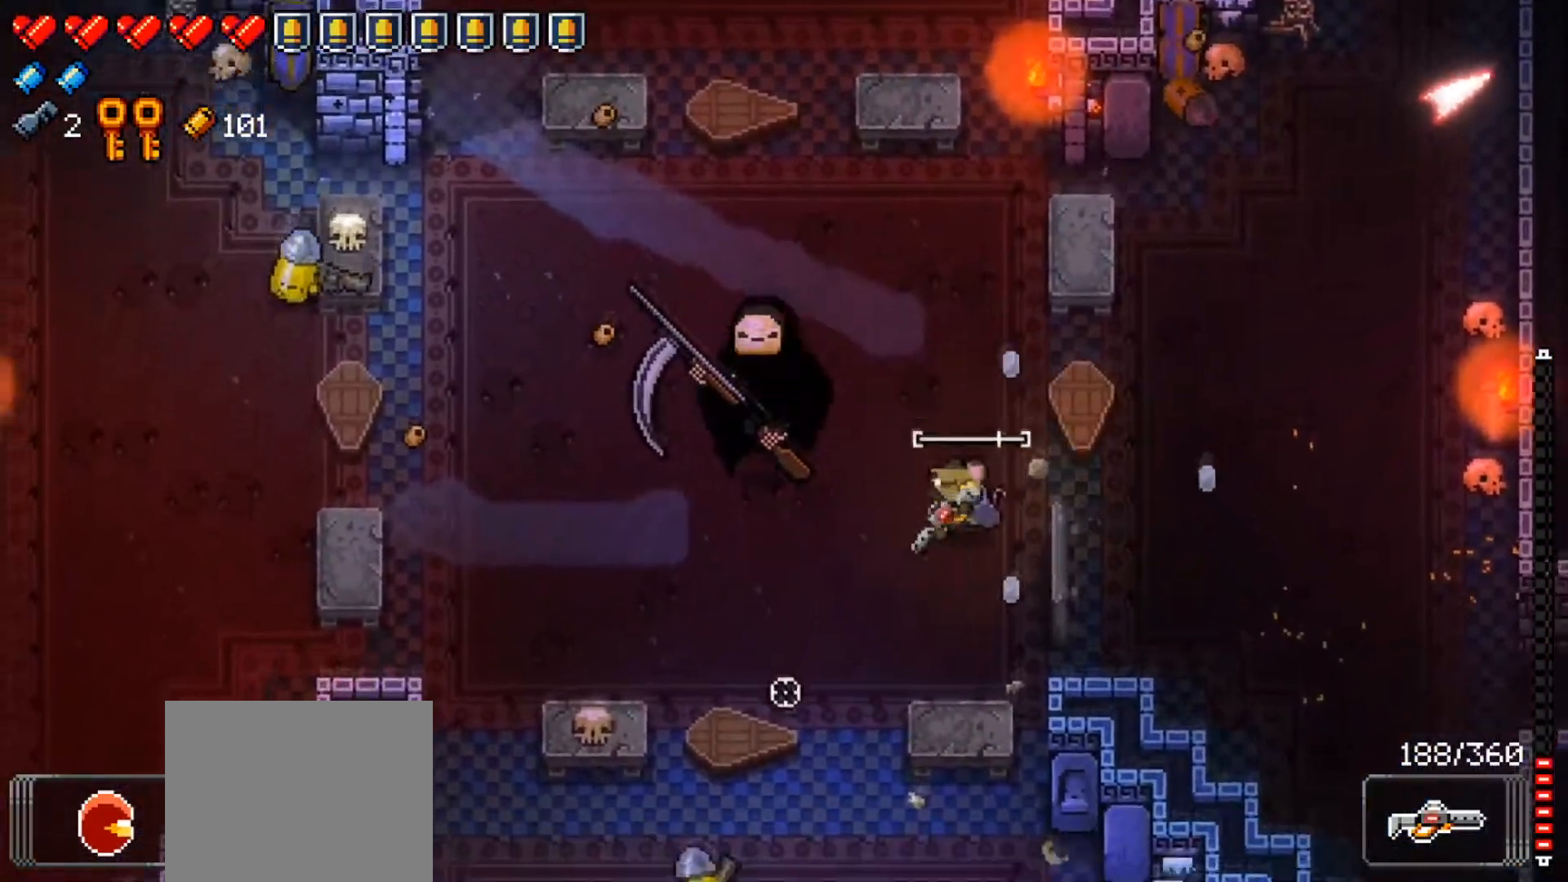
Gameplay with a controller (Xbox layout); each line is a JSON object with the inputs held at the frame after it. "events" lists button and stick changes between this image and that frame as [ms after this image, input, new state], when the widget could be followed in between.
{"buttons": ["R1"], "left_stick": "down-right", "right_stick": "down-left", "events": [[50, "left_stick", "down"], [284, "R1", "down"], [300, "left_stick", "down-right"], [451, "R1", "up"], [484, "R1", "down"]]}
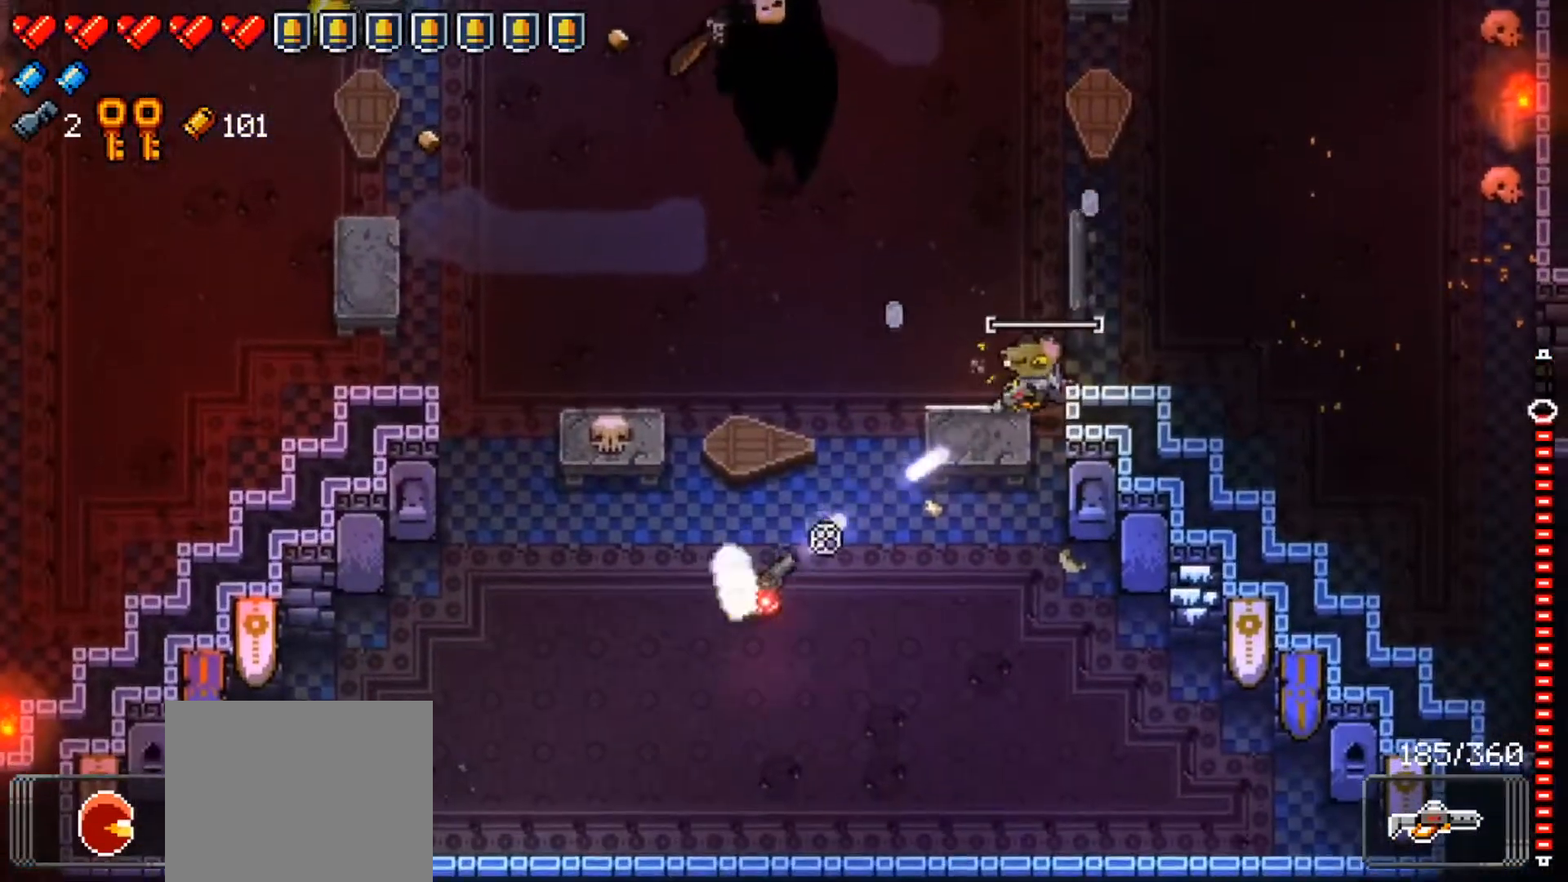
{"buttons": [], "left_stick": "up", "right_stick": "left", "events": [[133, "R1", "up"], [150, "right_stick", "center"], [166, "left_stick", "down-left"], [450, "left_stick", "center"], [483, "right_stick", "left"], [500, "left_stick", "up"]]}
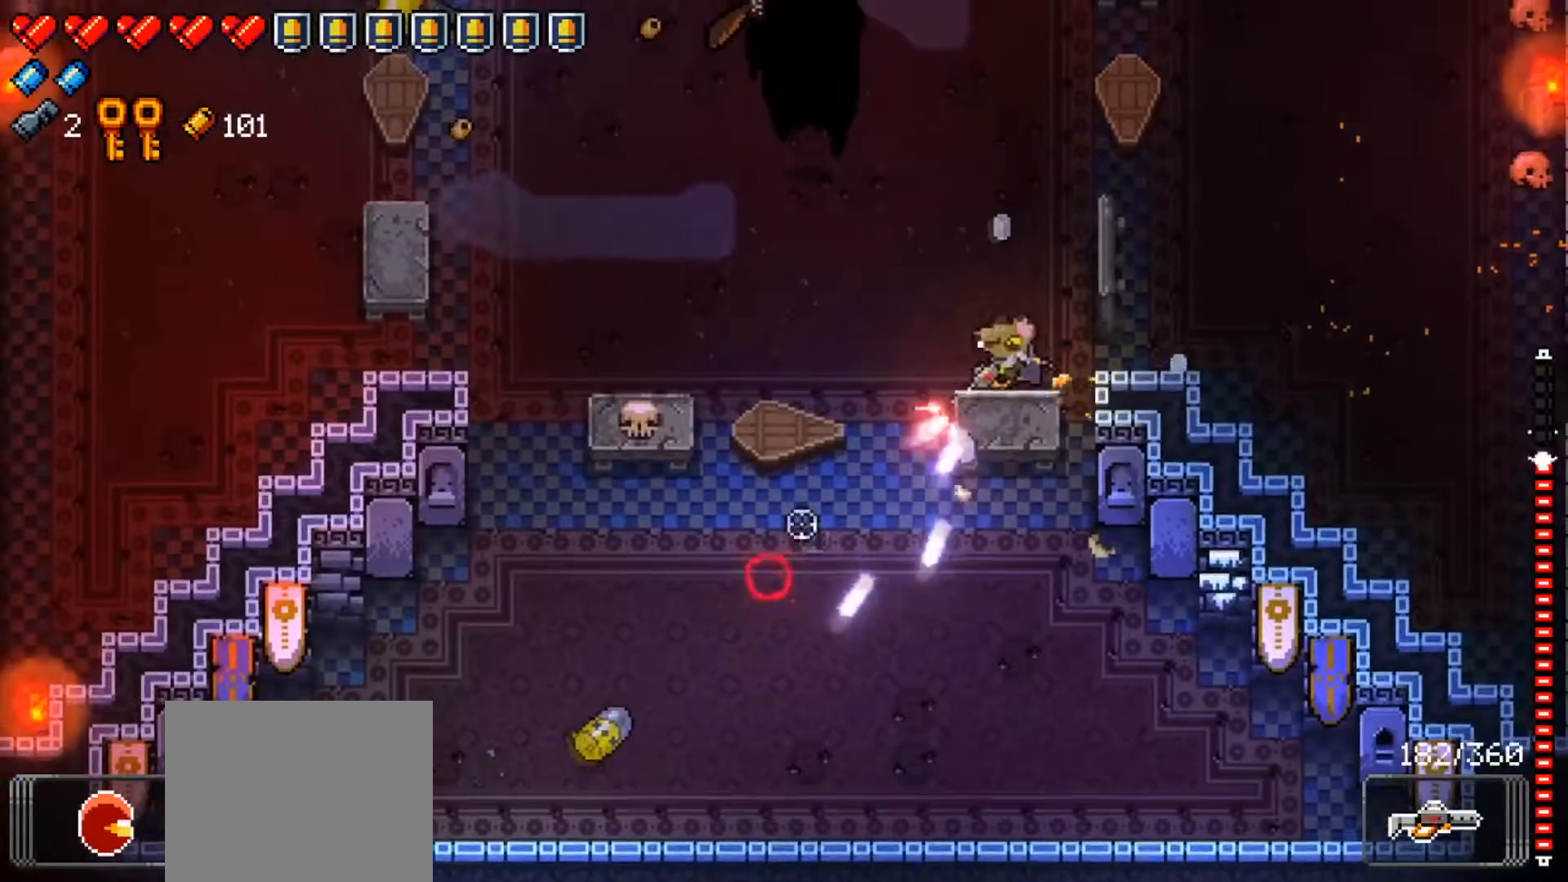
{"buttons": [], "left_stick": "down-left", "right_stick": "center", "events": [[67, "left_stick", "center"], [67, "right_stick", "center"], [300, "left_stick", "down"], [367, "left_stick", "down-left"]]}
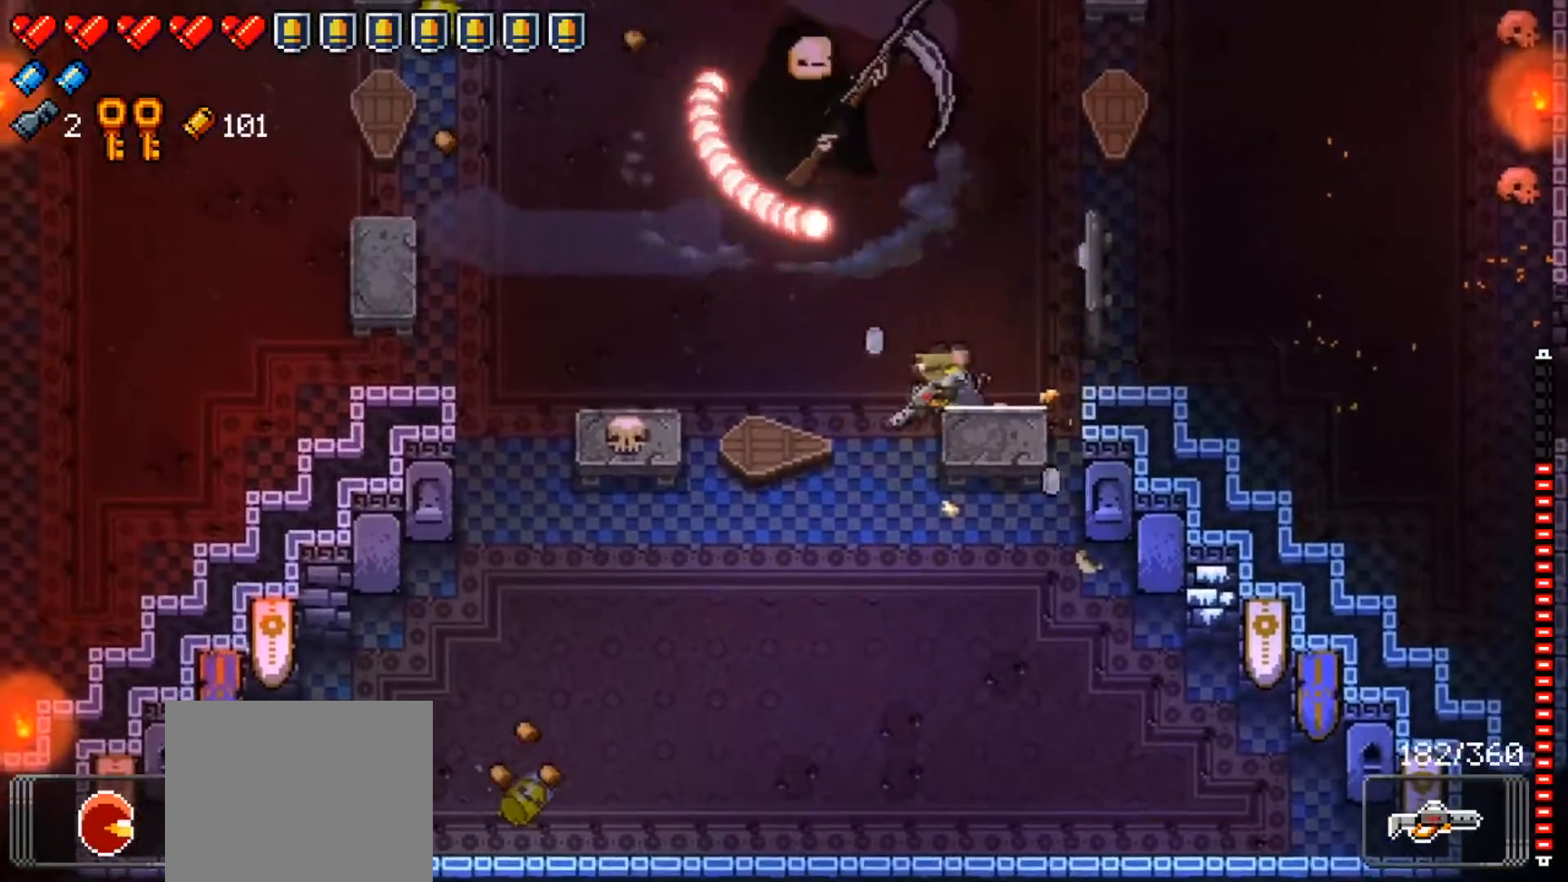
{"buttons": ["A"], "left_stick": "left", "right_stick": "center", "events": [[233, "A", "down"], [350, "A", "up"], [417, "A", "down"], [467, "left_stick", "left"]]}
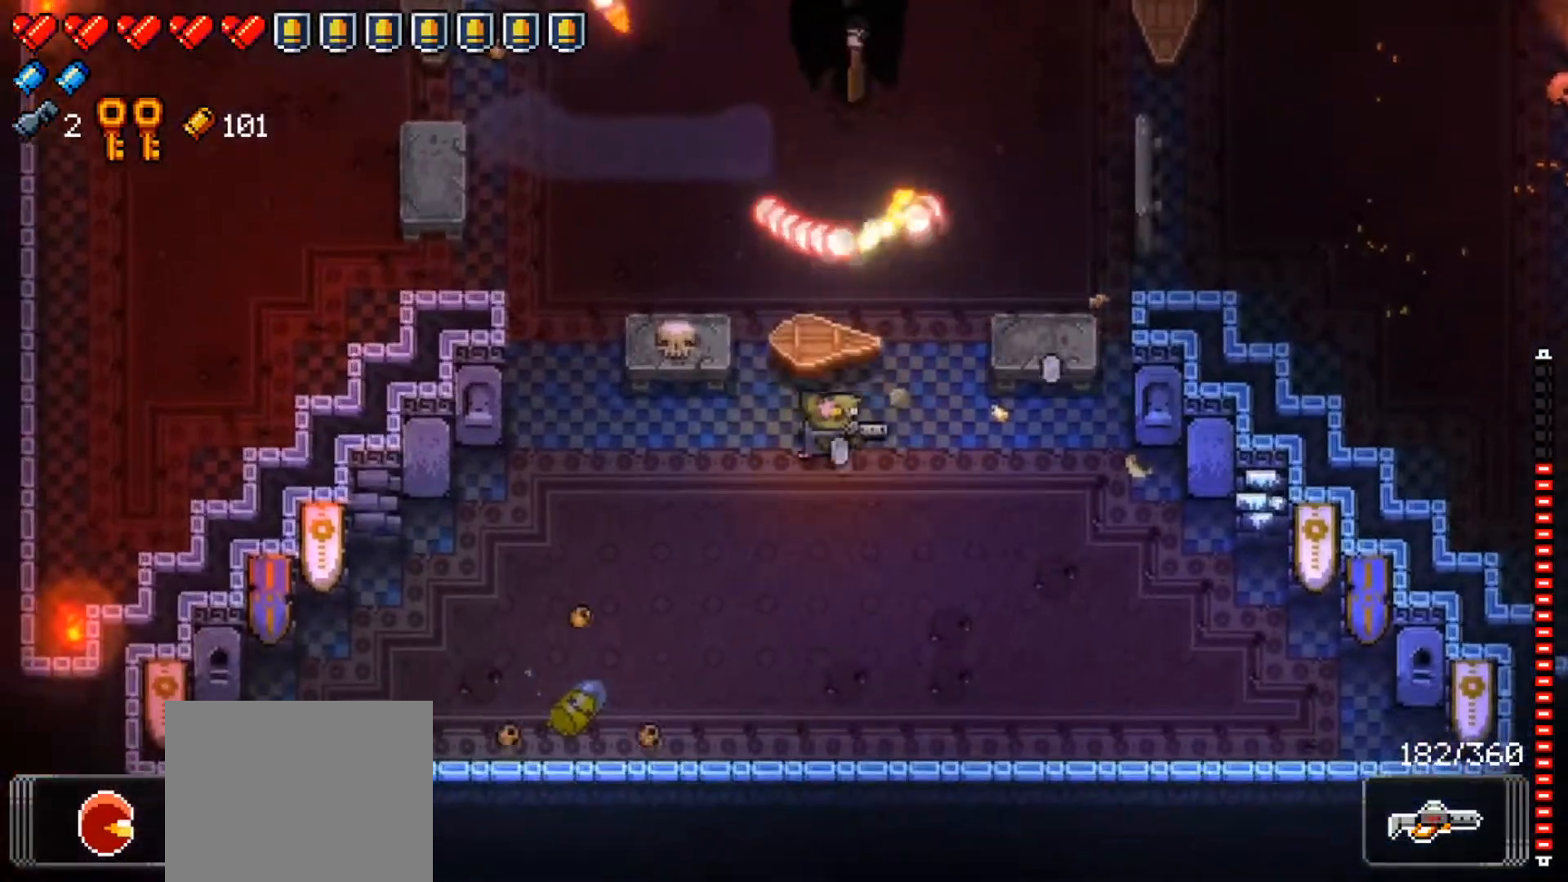
{"buttons": [], "left_stick": "left", "right_stick": "center", "events": [[33, "A", "up"], [33, "left_stick", "up-left"], [50, "A", "down"], [217, "left_stick", "down-left"], [284, "A", "up"], [434, "left_stick", "left"]]}
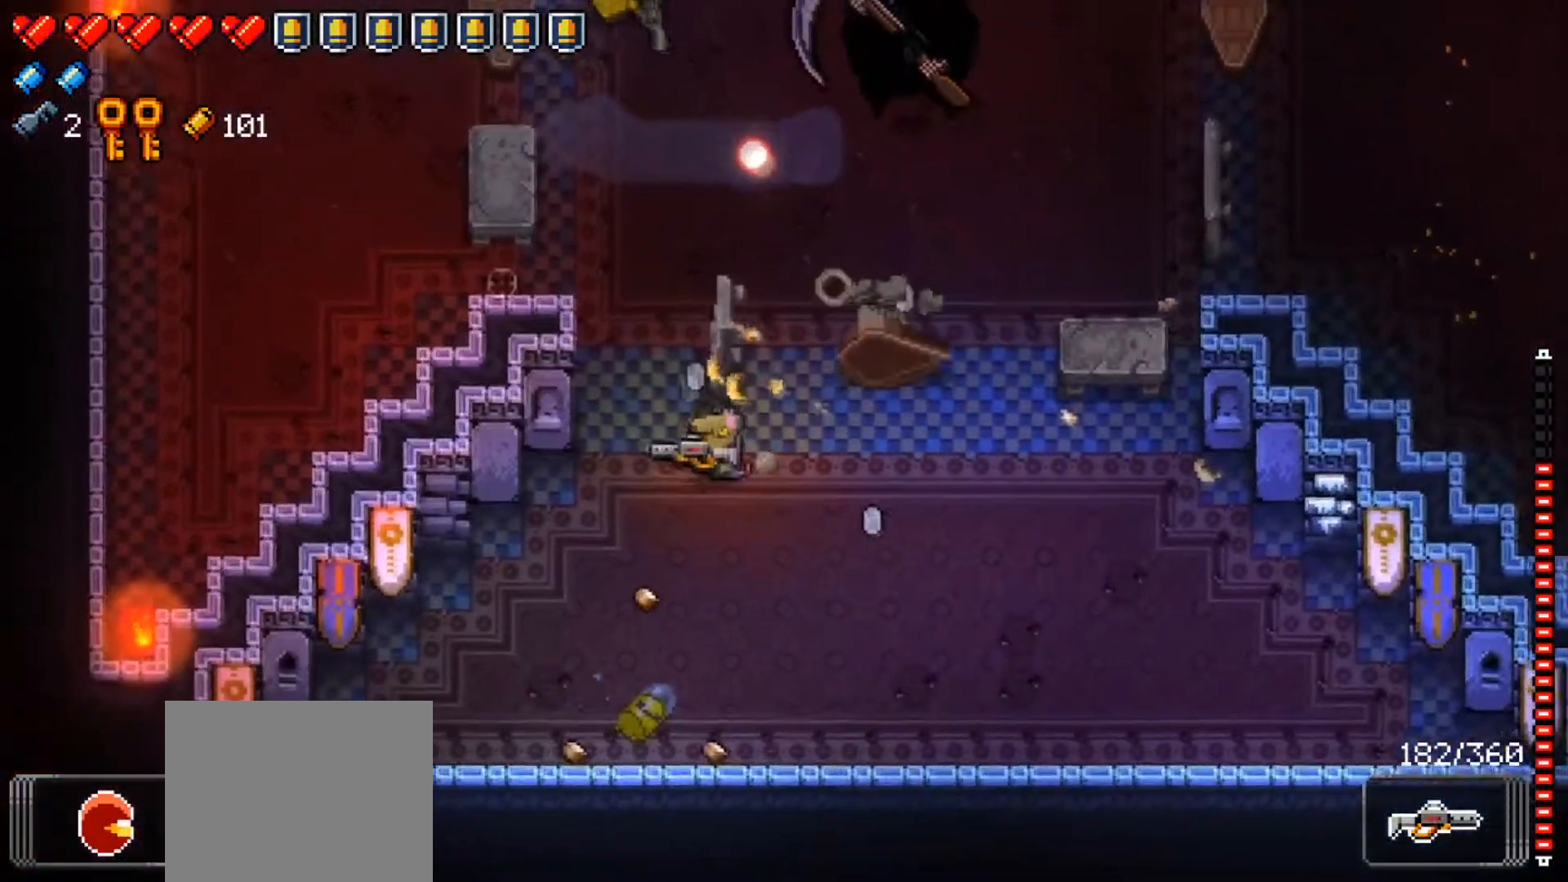
{"buttons": ["R1"], "left_stick": "up-left", "right_stick": "up", "events": [[16, "right_stick", "up-left"], [50, "left_stick", "up-left"], [216, "right_stick", "up"], [283, "R1", "down"], [450, "R1", "up"], [467, "R1", "down"]]}
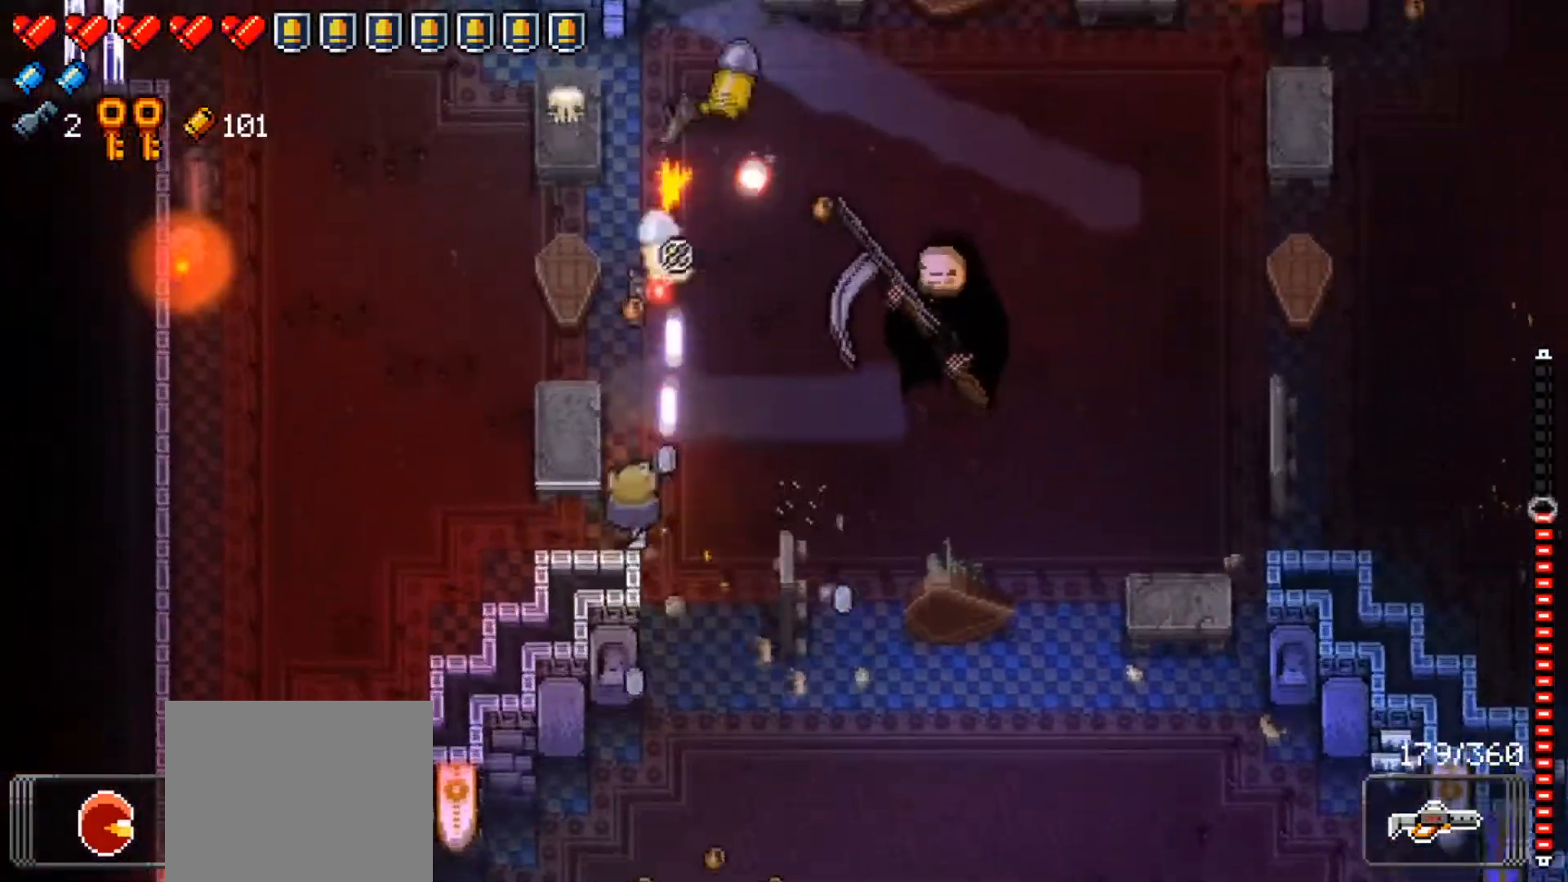
{"buttons": [], "left_stick": "up-left", "right_stick": "up-right", "events": [[117, "R1", "up"], [117, "left_stick", "down-left"], [150, "right_stick", "up-right"], [350, "left_stick", "up-left"]]}
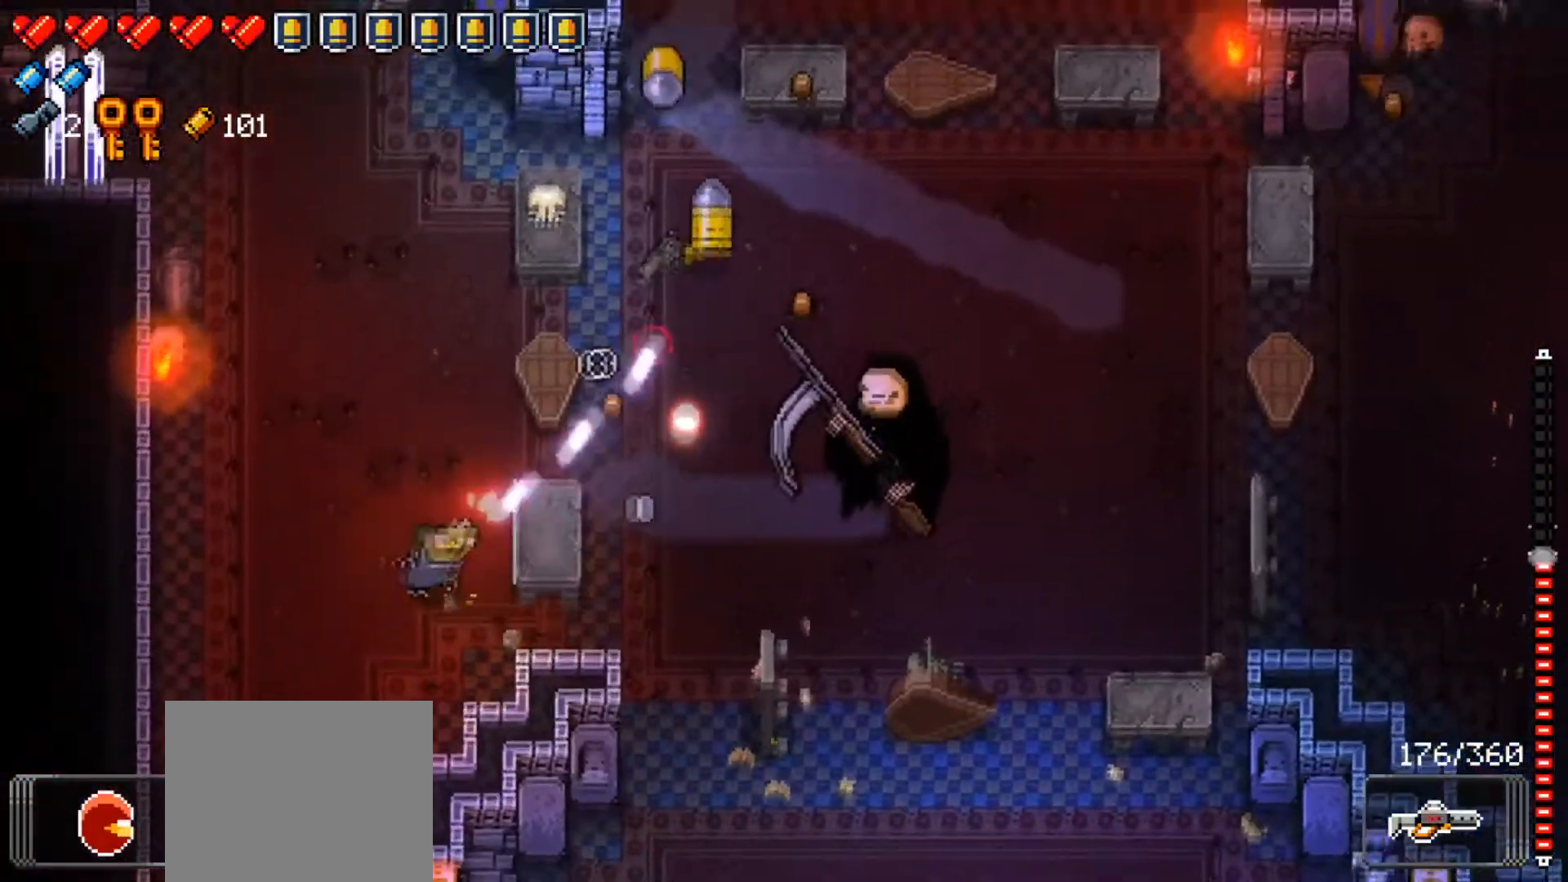
{"buttons": [], "left_stick": "up-right", "right_stick": "up-right", "events": [[16, "R1", "down"], [183, "R1", "up"], [317, "left_stick", "up"], [467, "left_stick", "up-right"]]}
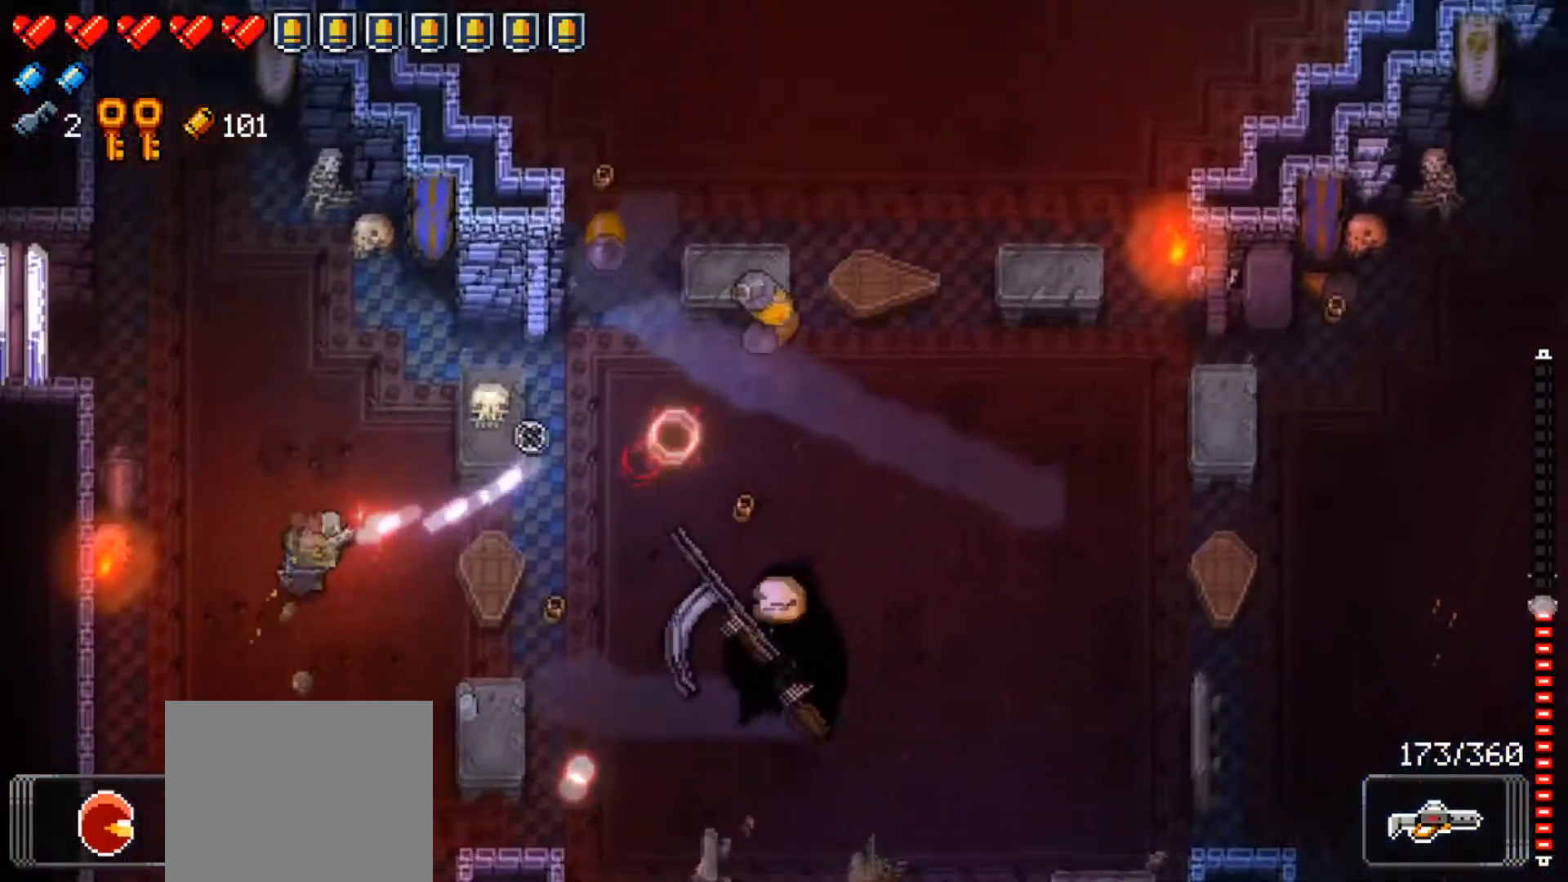
{"buttons": ["X"], "left_stick": "center", "right_stick": "center", "events": [[134, "right_stick", "center"], [234, "X", "down"], [267, "left_stick", "left"], [367, "X", "up"], [417, "X", "down"], [468, "left_stick", "center"]]}
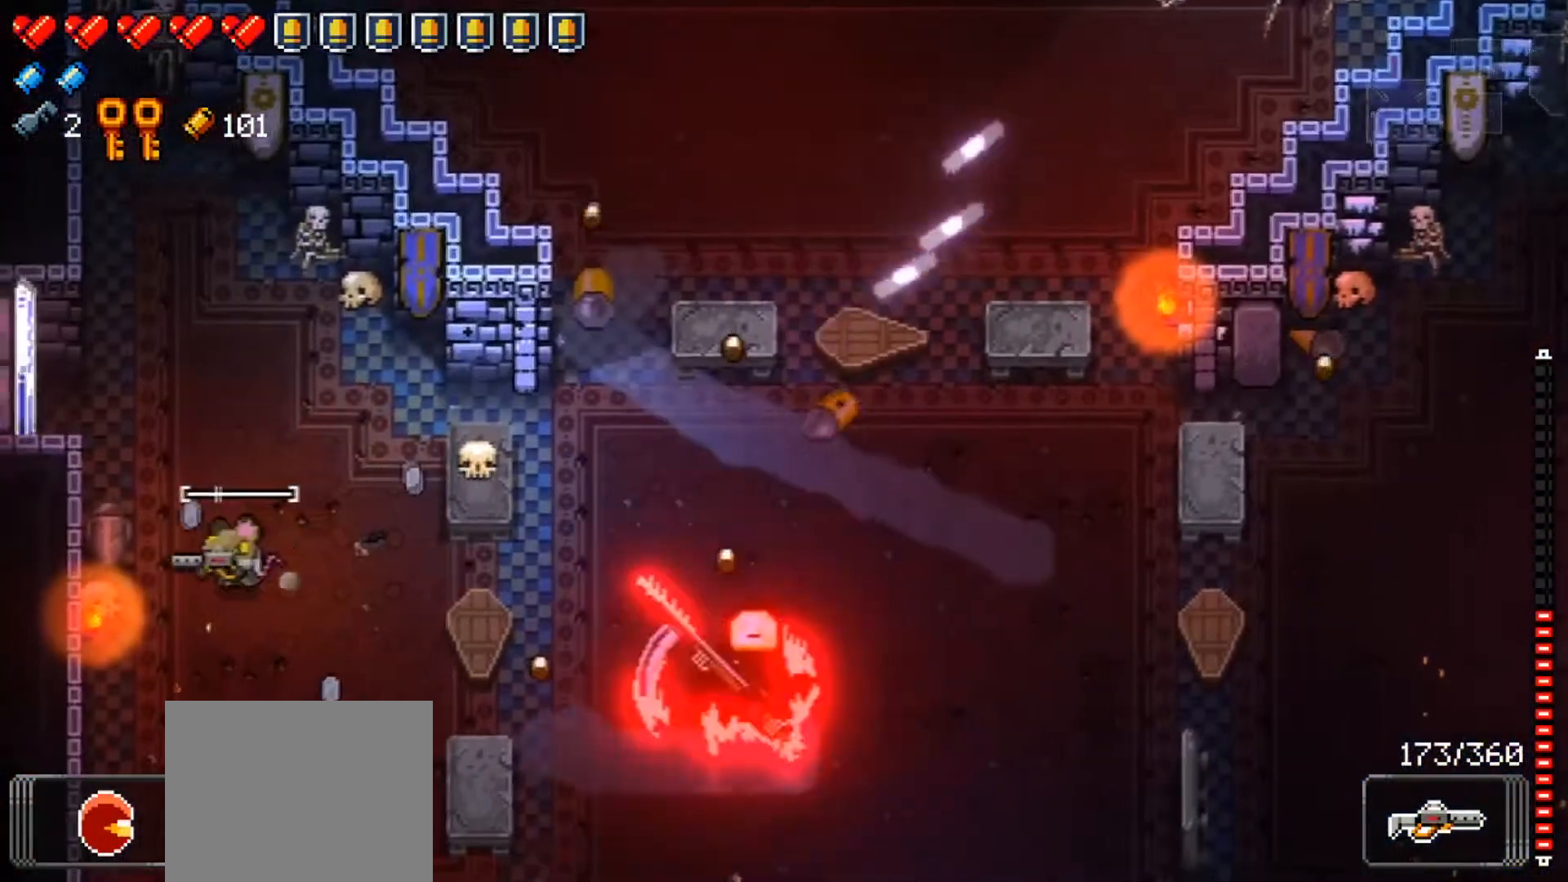
{"buttons": [], "left_stick": "up-left", "right_stick": "center", "events": [[33, "X", "up"], [133, "L2", "down"], [334, "X", "down"], [450, "X", "up"], [467, "left_stick", "up-left"], [500, "L2", "up"]]}
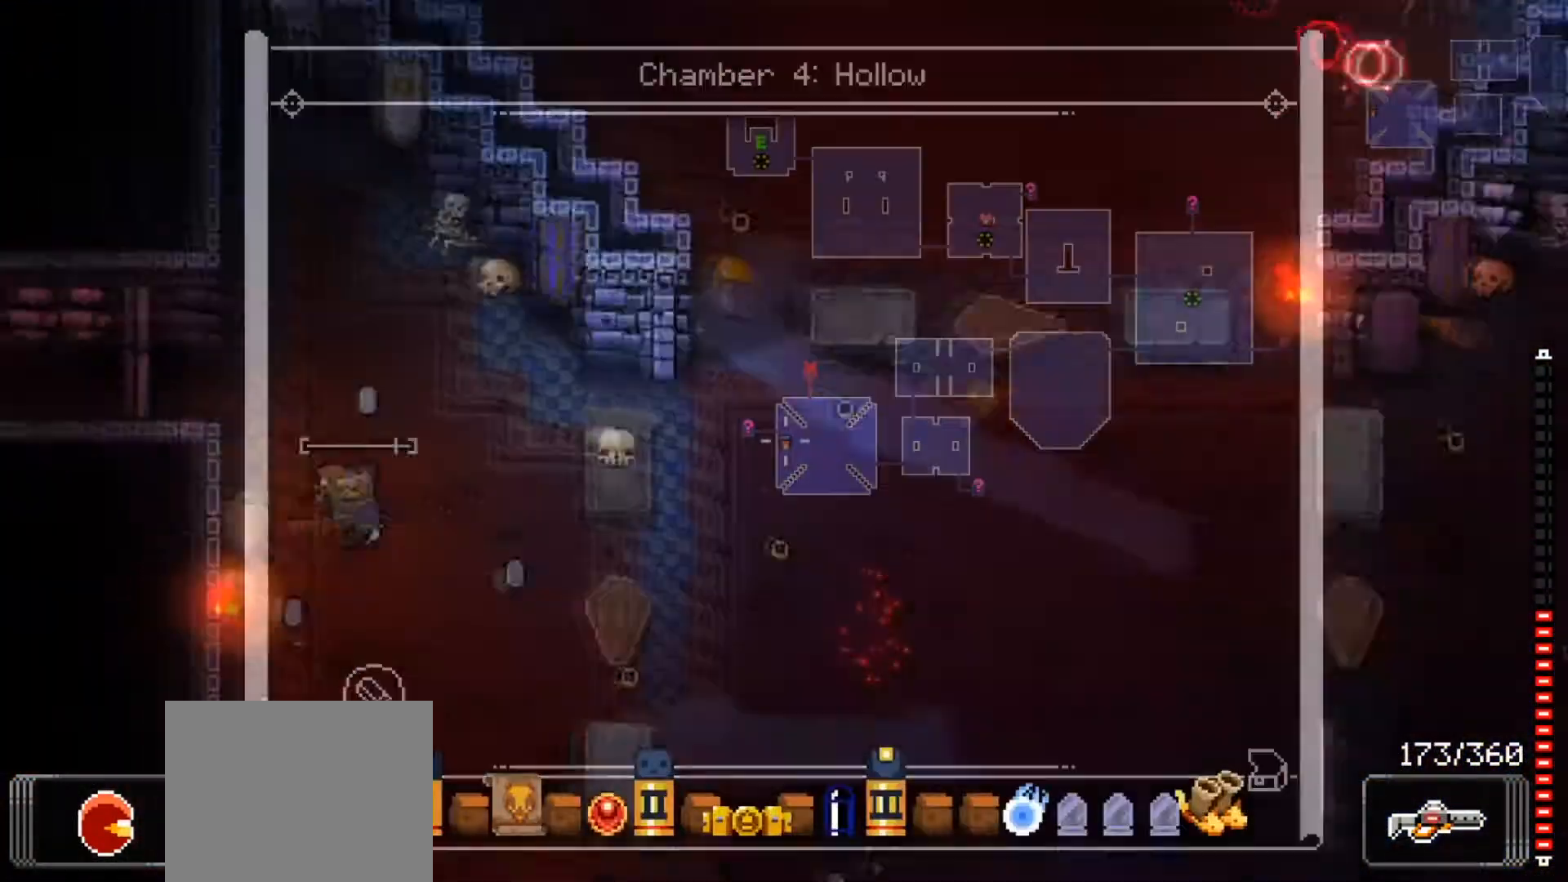
{"buttons": [], "left_stick": "left", "right_stick": "left", "events": [[17, "X", "down"], [151, "X", "up"], [267, "left_stick", "left"], [317, "right_stick", "left"]]}
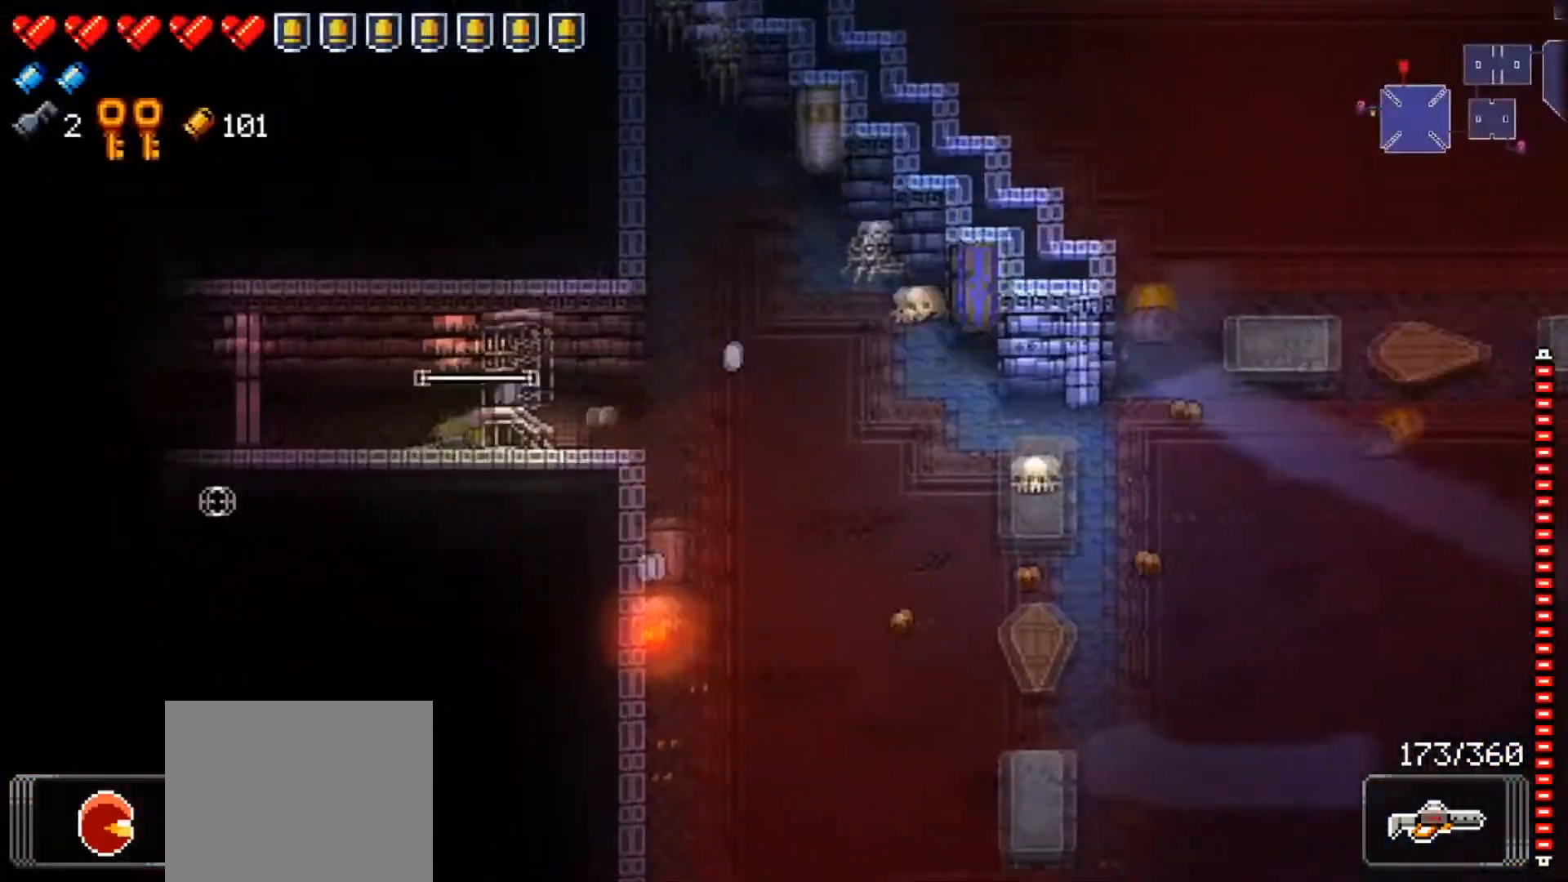
{"buttons": [], "left_stick": "left", "right_stick": "left", "events": [[67, "right_stick", "center"], [200, "right_stick", "left"], [350, "right_stick", "center"], [450, "right_stick", "left"]]}
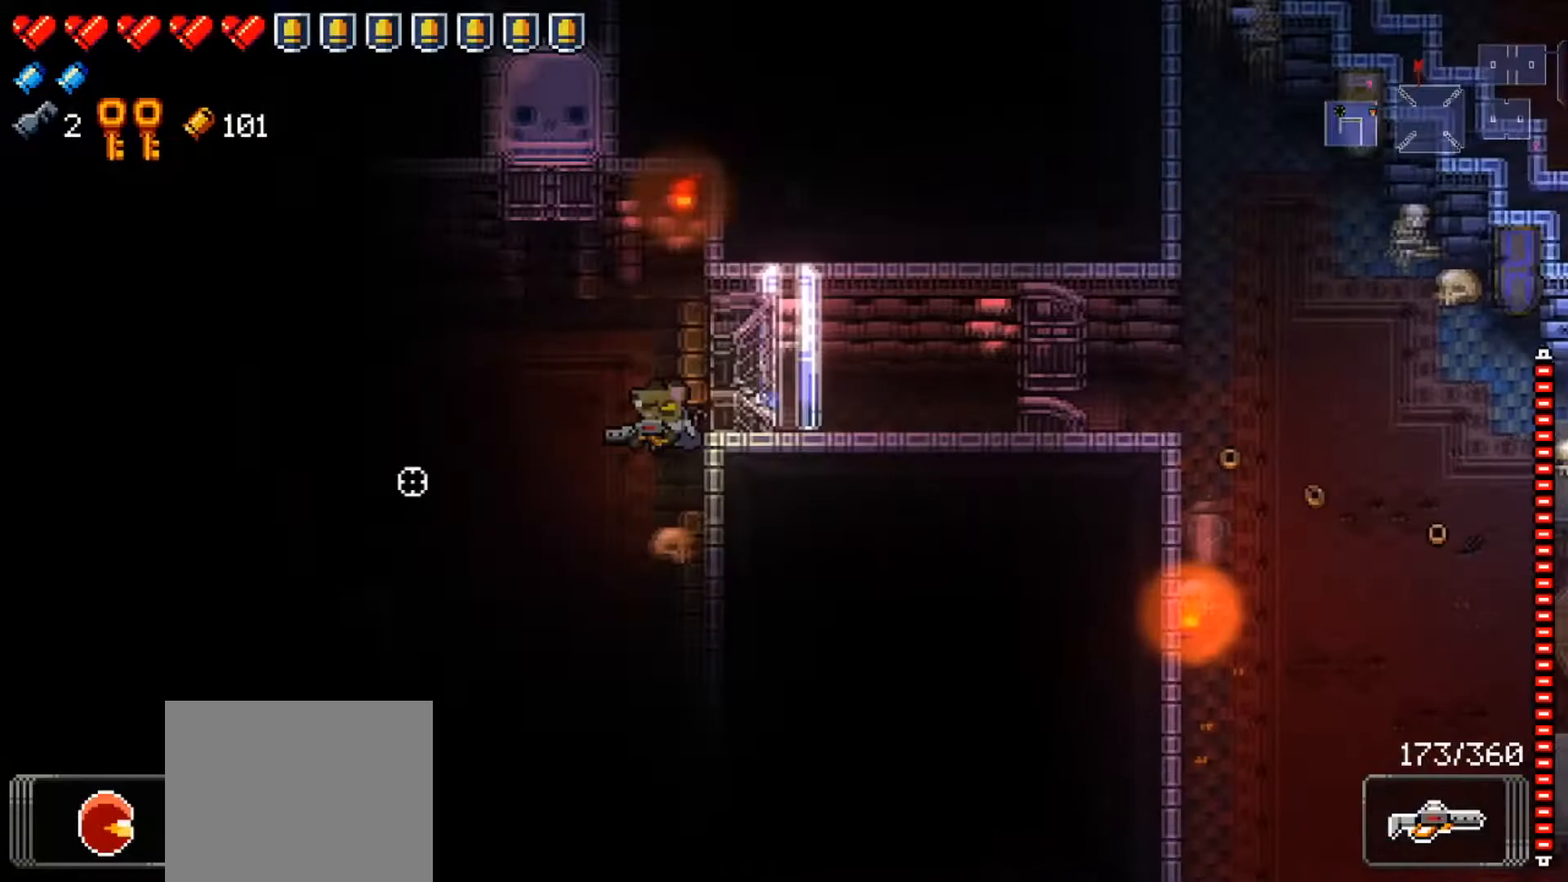
{"buttons": [], "left_stick": "down-left", "right_stick": "left", "events": [[50, "left_stick", "center"], [67, "right_stick", "center"], [217, "right_stick", "left"], [401, "left_stick", "down-left"]]}
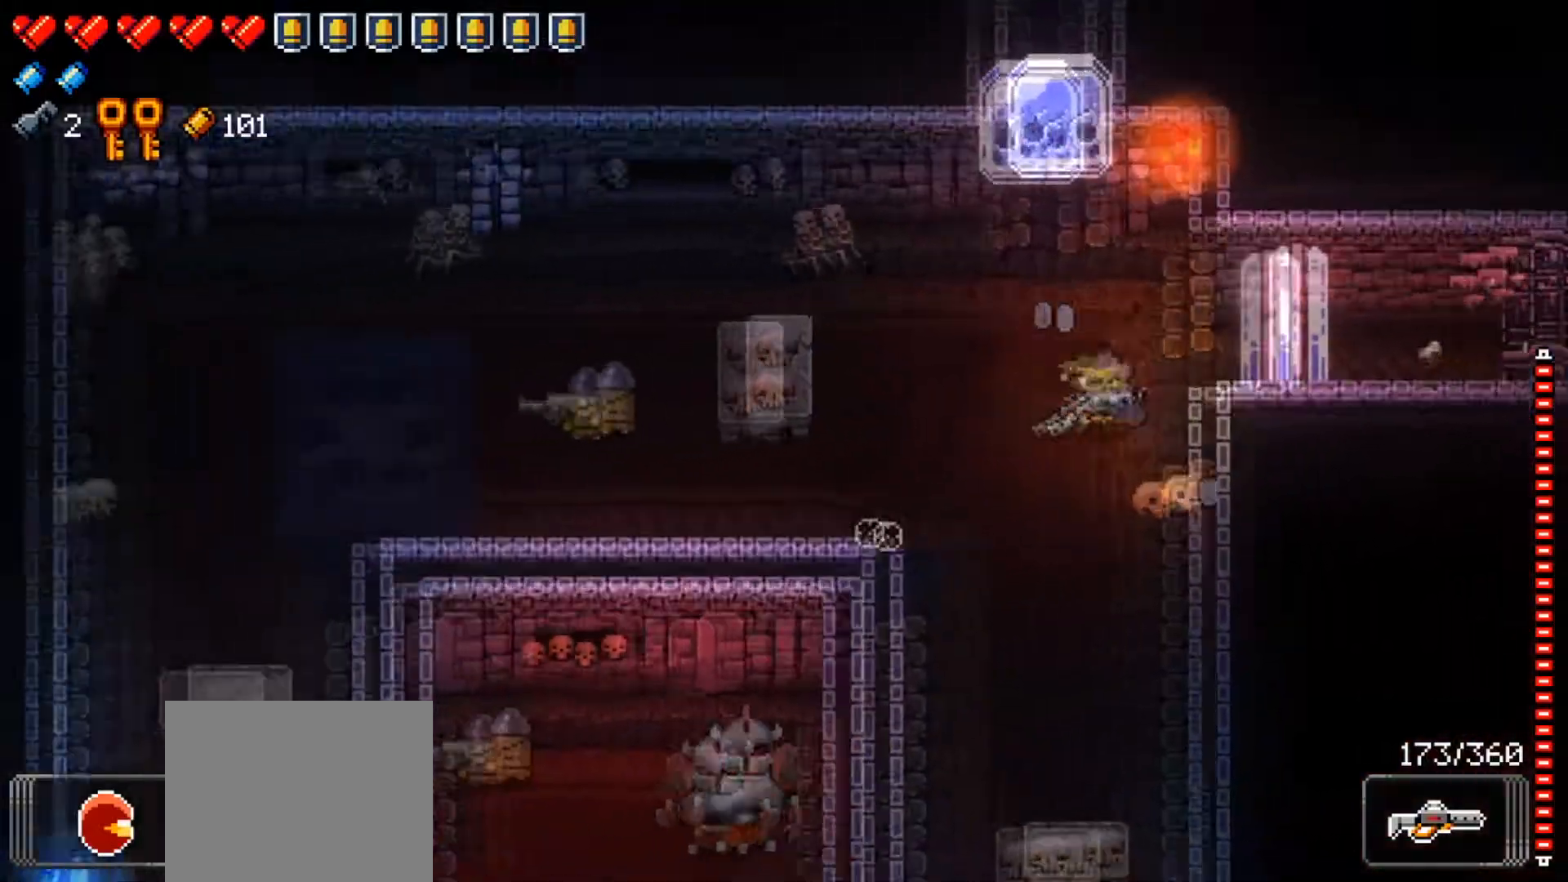
{"buttons": [], "left_stick": "left", "right_stick": "left", "events": [[17, "left_stick", "left"], [150, "R1", "down"], [233, "left_stick", "down-left"], [350, "left_stick", "left"], [500, "R1", "up"]]}
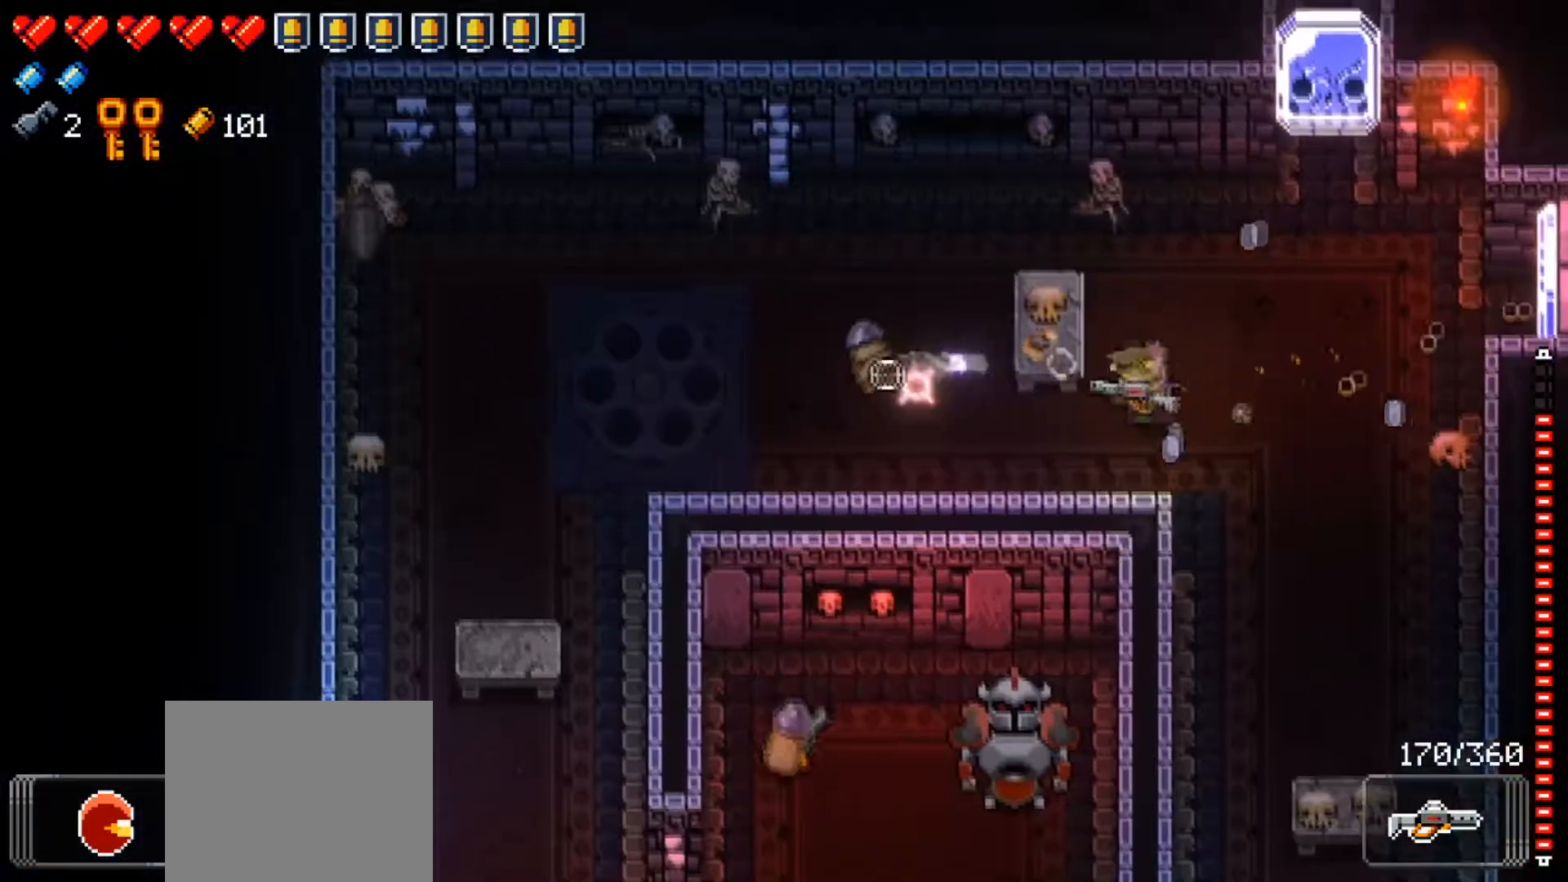
{"buttons": [], "left_stick": "up-left", "right_stick": "left", "events": [[67, "left_stick", "right"], [217, "left_stick", "up"], [351, "left_stick", "up-left"]]}
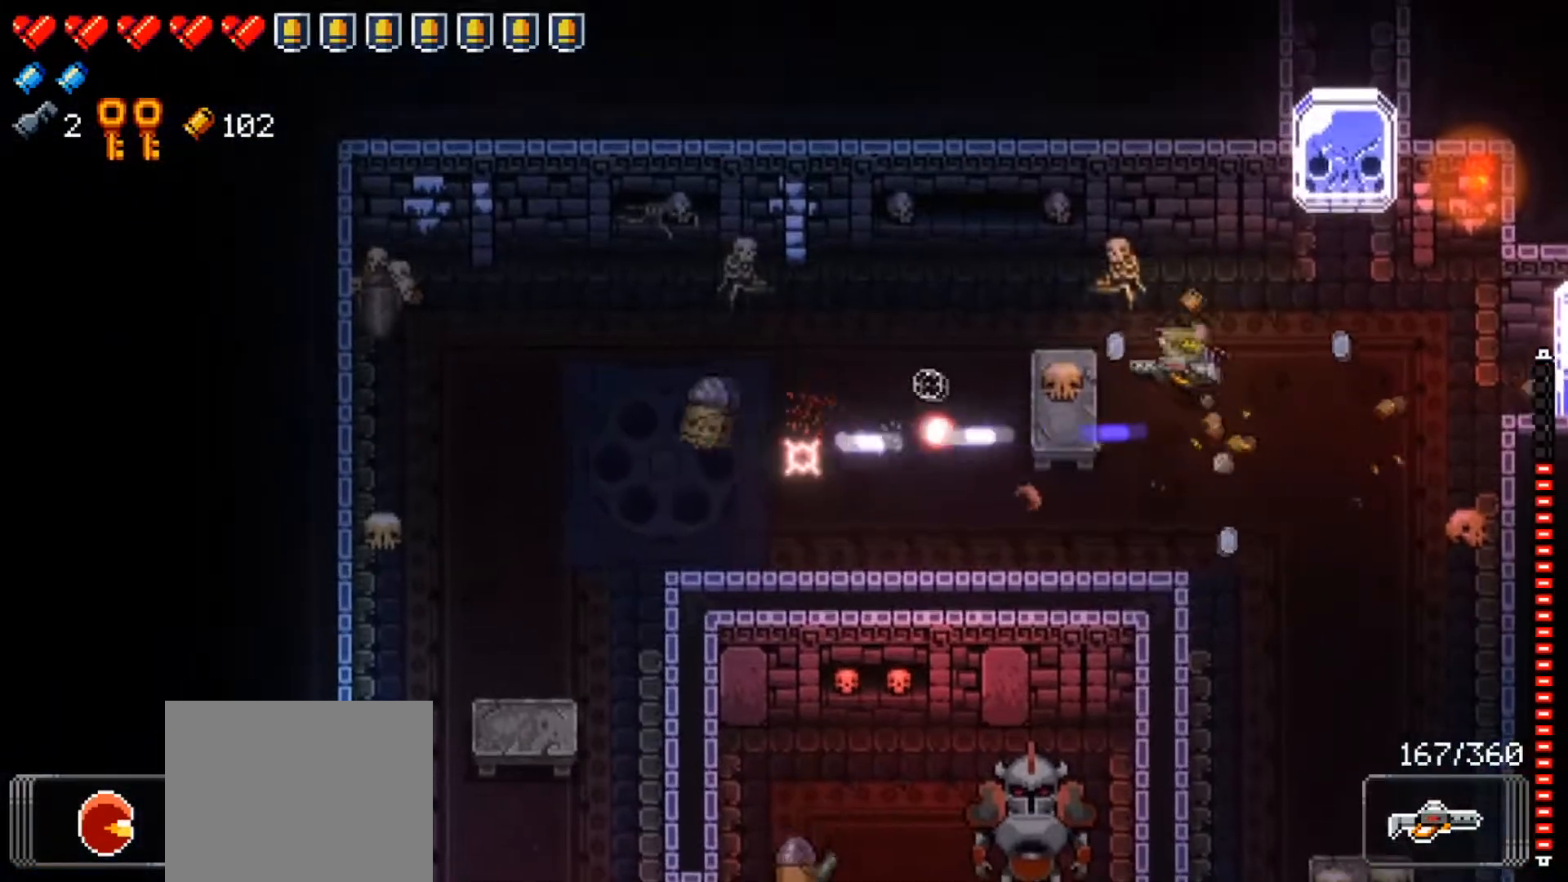
{"buttons": [], "left_stick": "left", "right_stick": "down-left", "events": [[167, "right_stick", "center"], [217, "left_stick", "left"], [400, "right_stick", "down-left"]]}
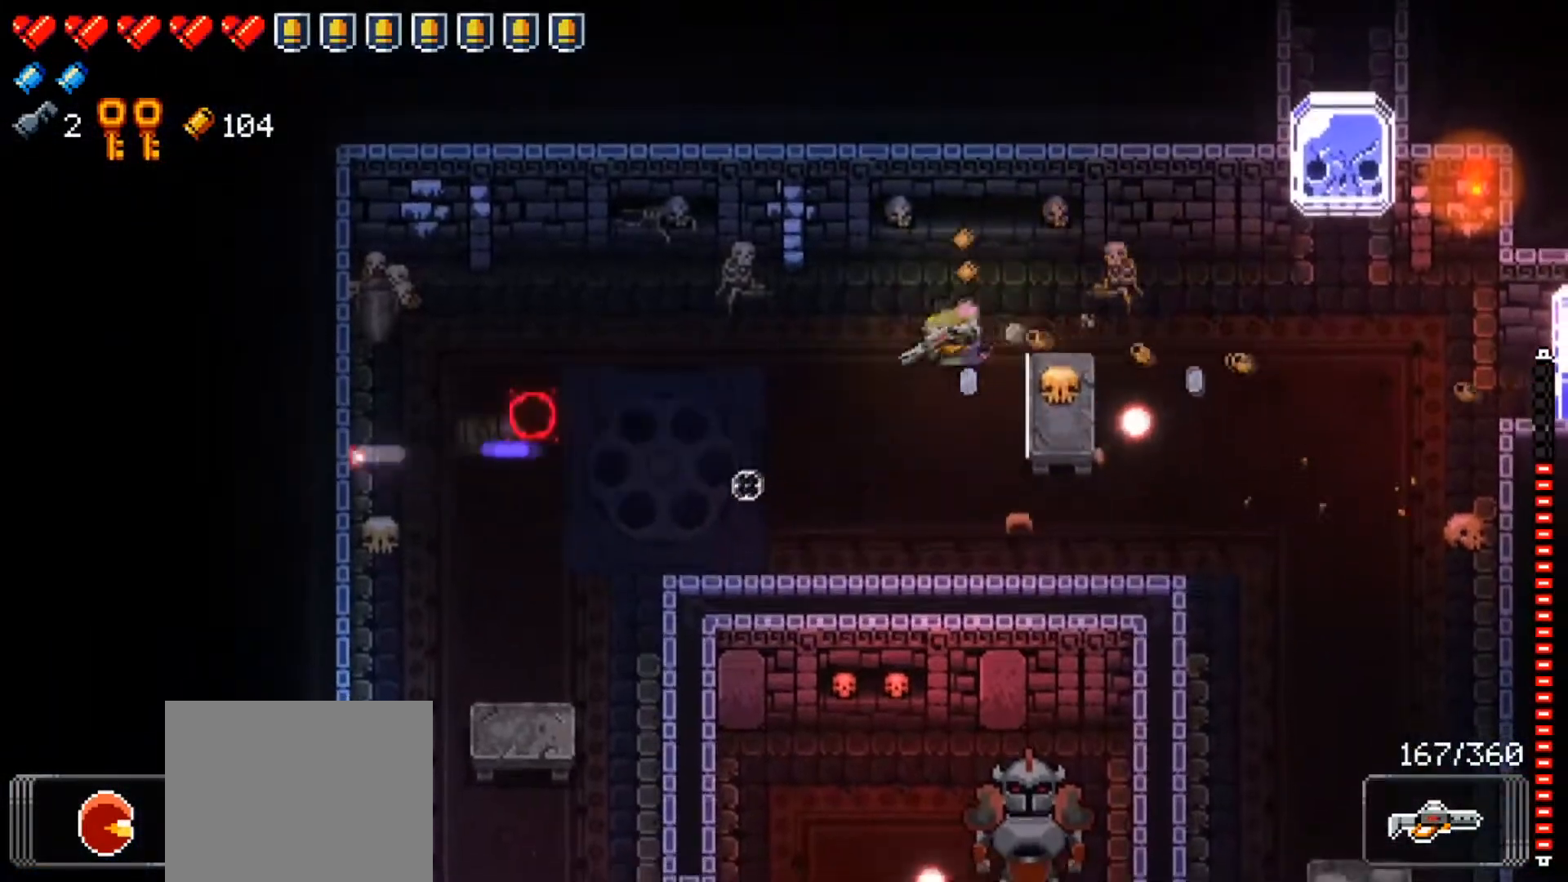
{"buttons": [], "left_stick": "left", "right_stick": "down-left"}
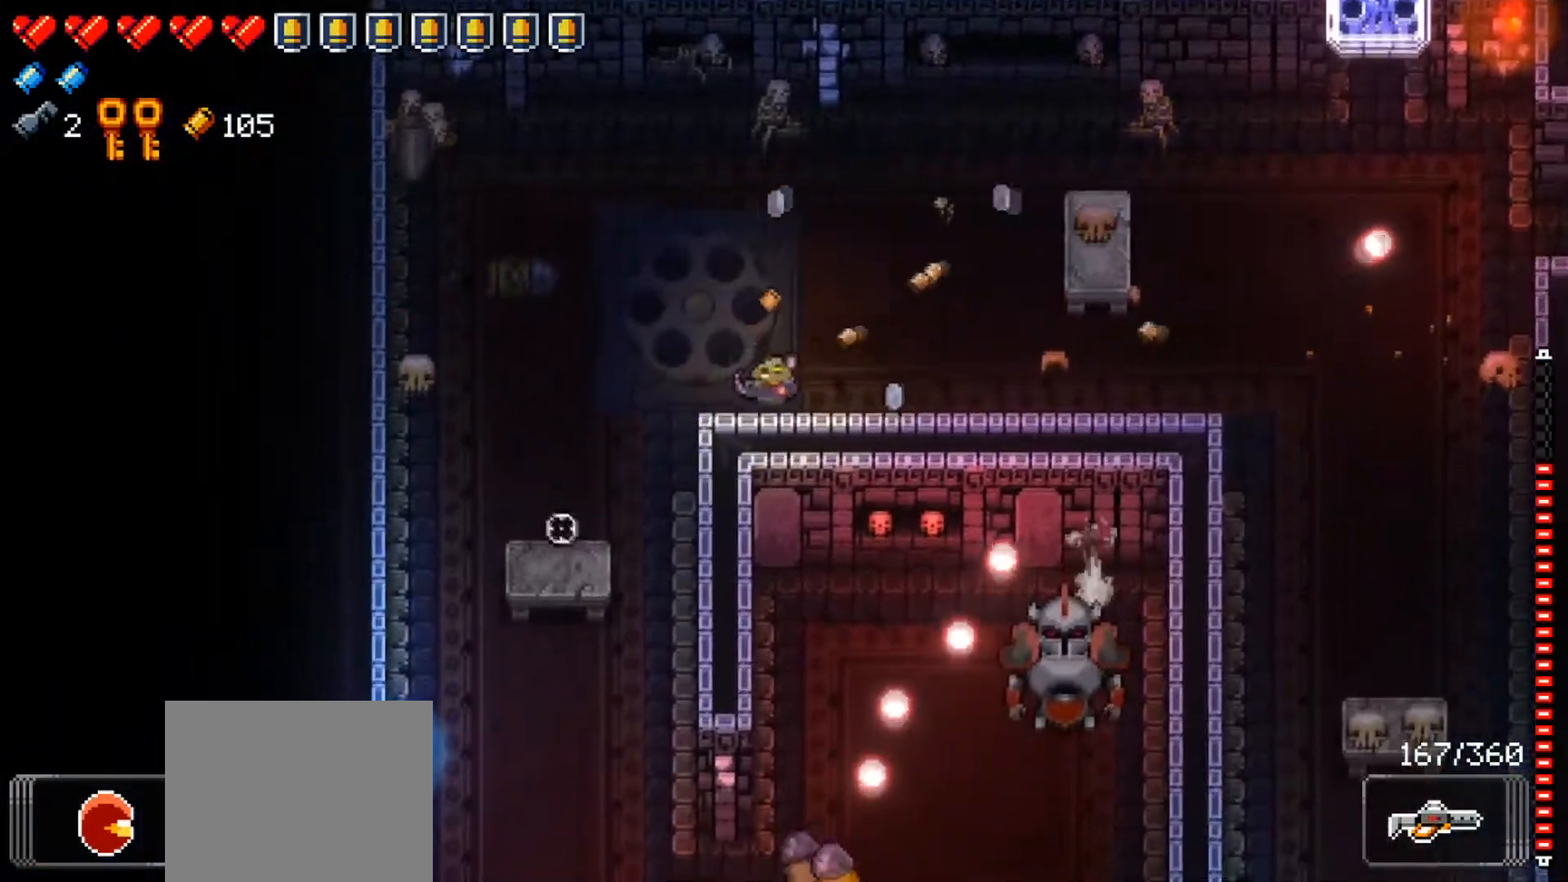
{"buttons": [], "left_stick": "down-left", "right_stick": "down", "events": [[217, "right_stick", "down"], [233, "left_stick", "down-left"]]}
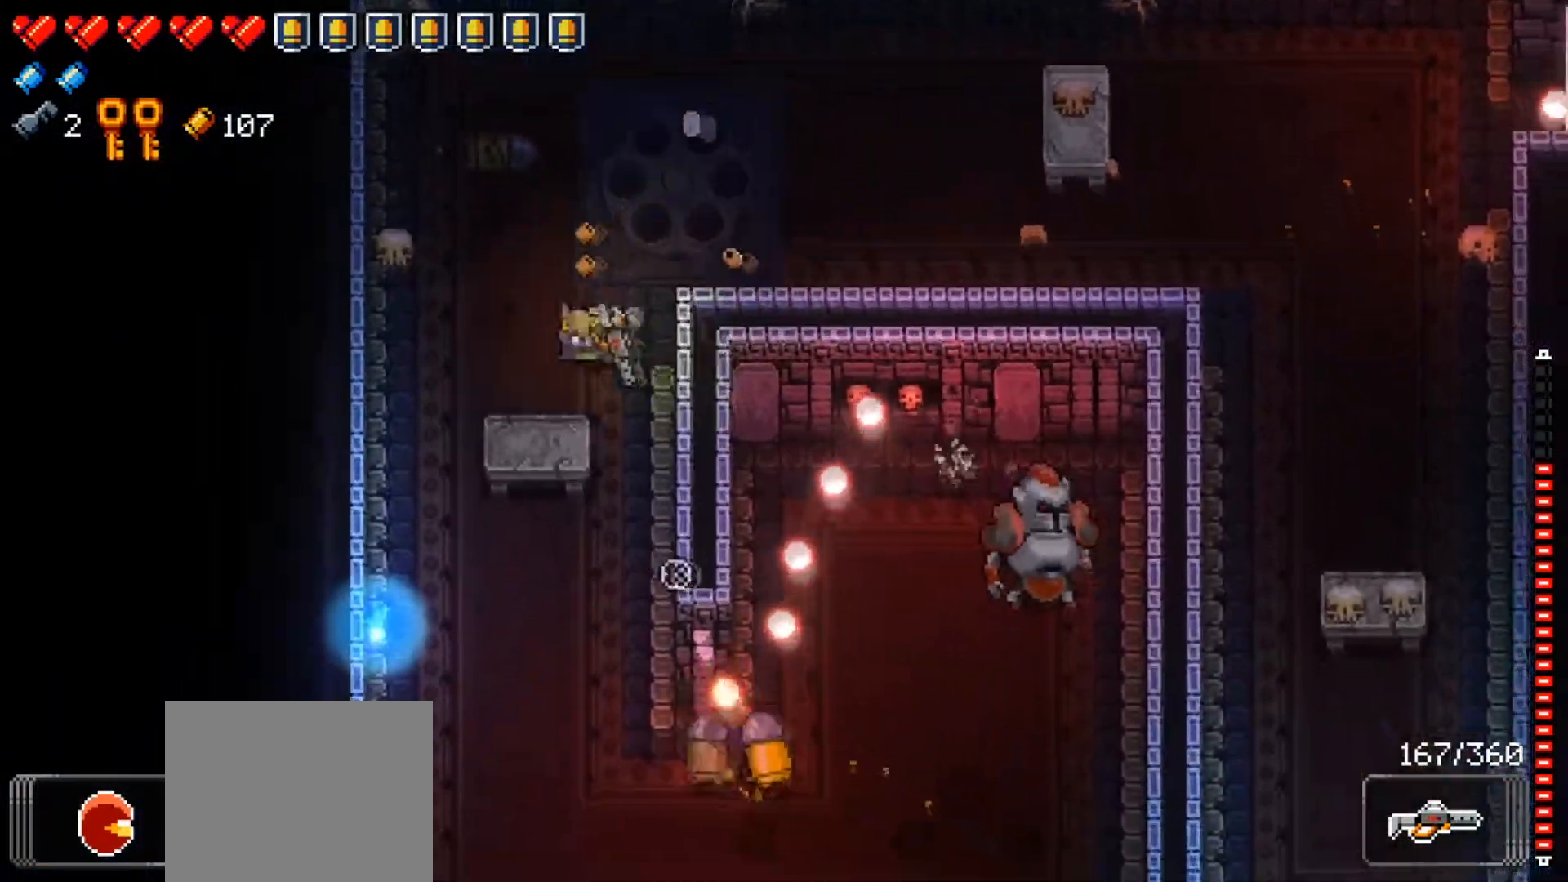
{"buttons": [], "left_stick": "up", "right_stick": "down-right", "events": [[201, "R1", "down"], [201, "right_stick", "down-right"], [334, "R1", "up"], [367, "R1", "down"], [468, "left_stick", "up"], [501, "R1", "up"]]}
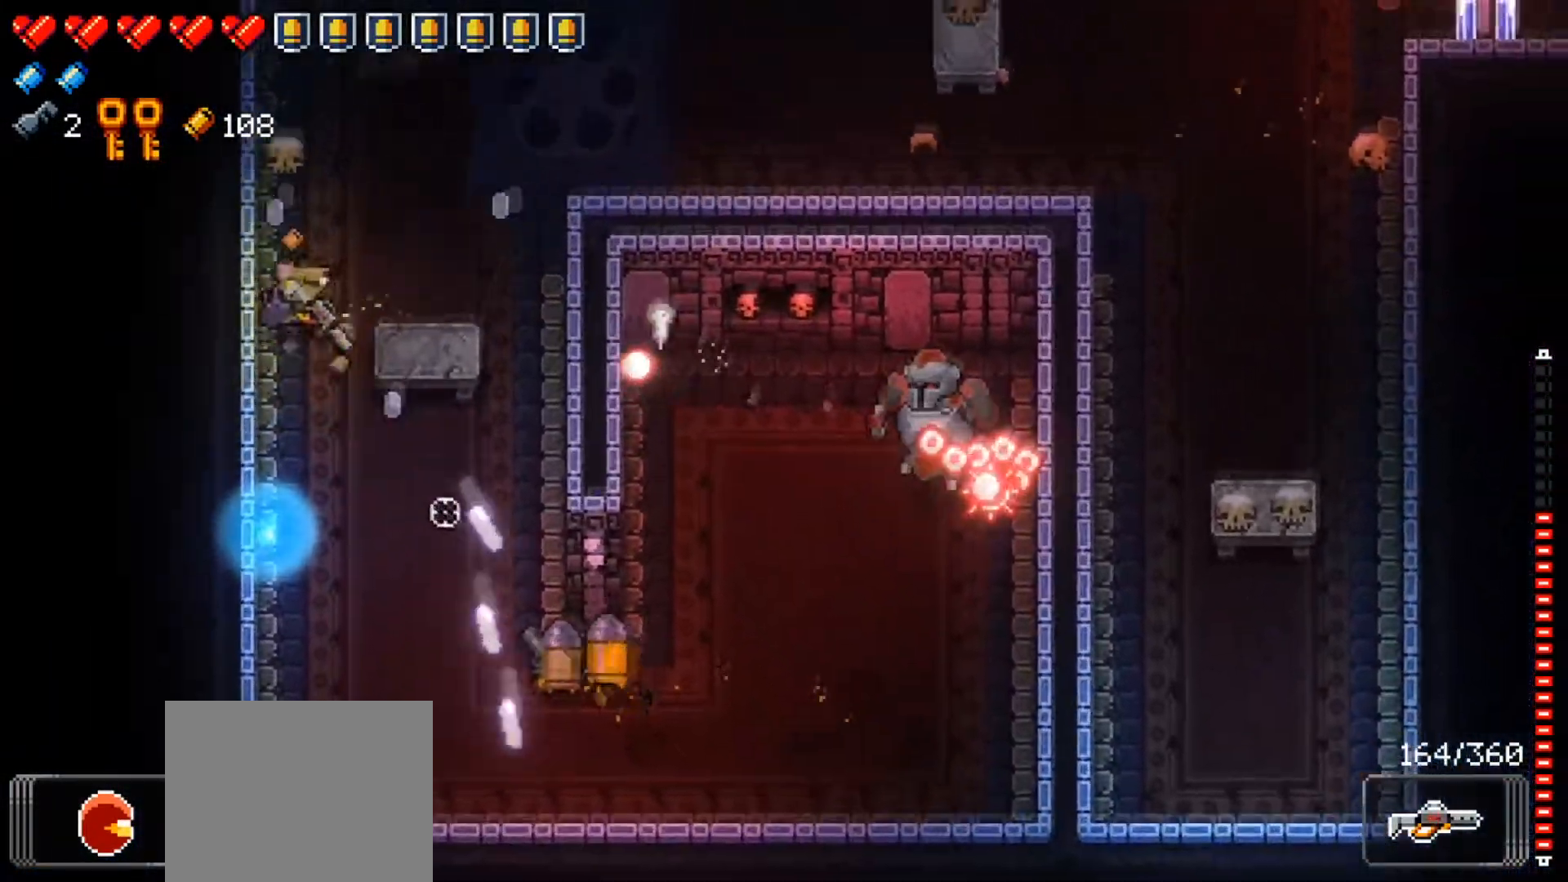
{"buttons": ["R1"], "left_stick": "center", "right_stick": "down-right", "events": [[67, "R1", "down"], [67, "left_stick", "center"], [200, "R1", "up"], [267, "left_stick", "up-right"], [384, "left_stick", "center"], [484, "R1", "down"]]}
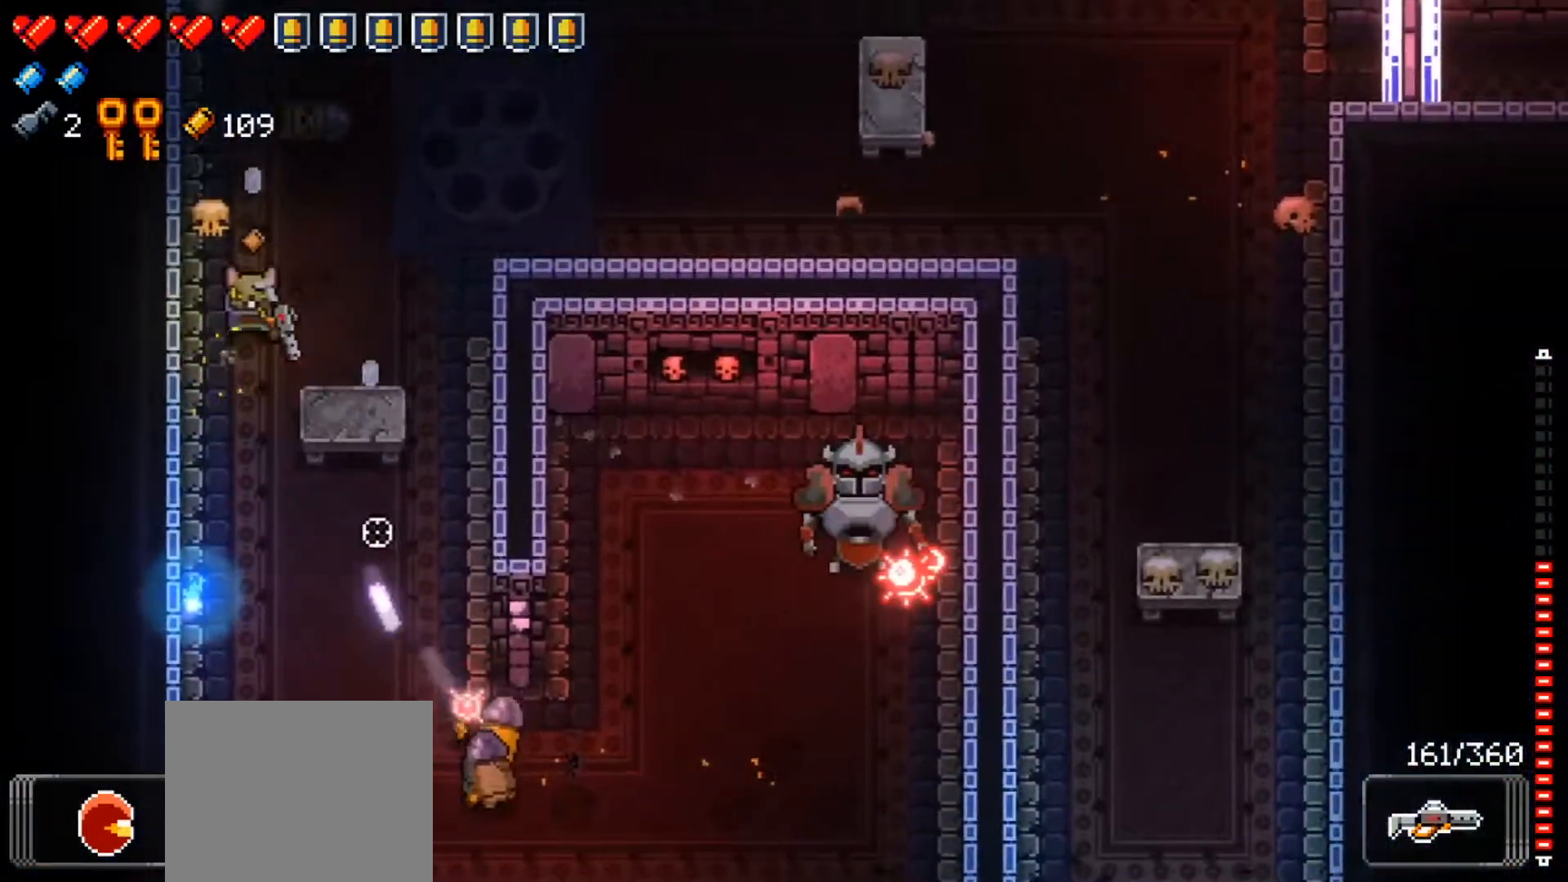
{"buttons": [], "left_stick": "down", "right_stick": "down-right", "events": [[84, "left_stick", "down-left"], [151, "R1", "up"], [251, "left_stick", "center"], [468, "left_stick", "down"]]}
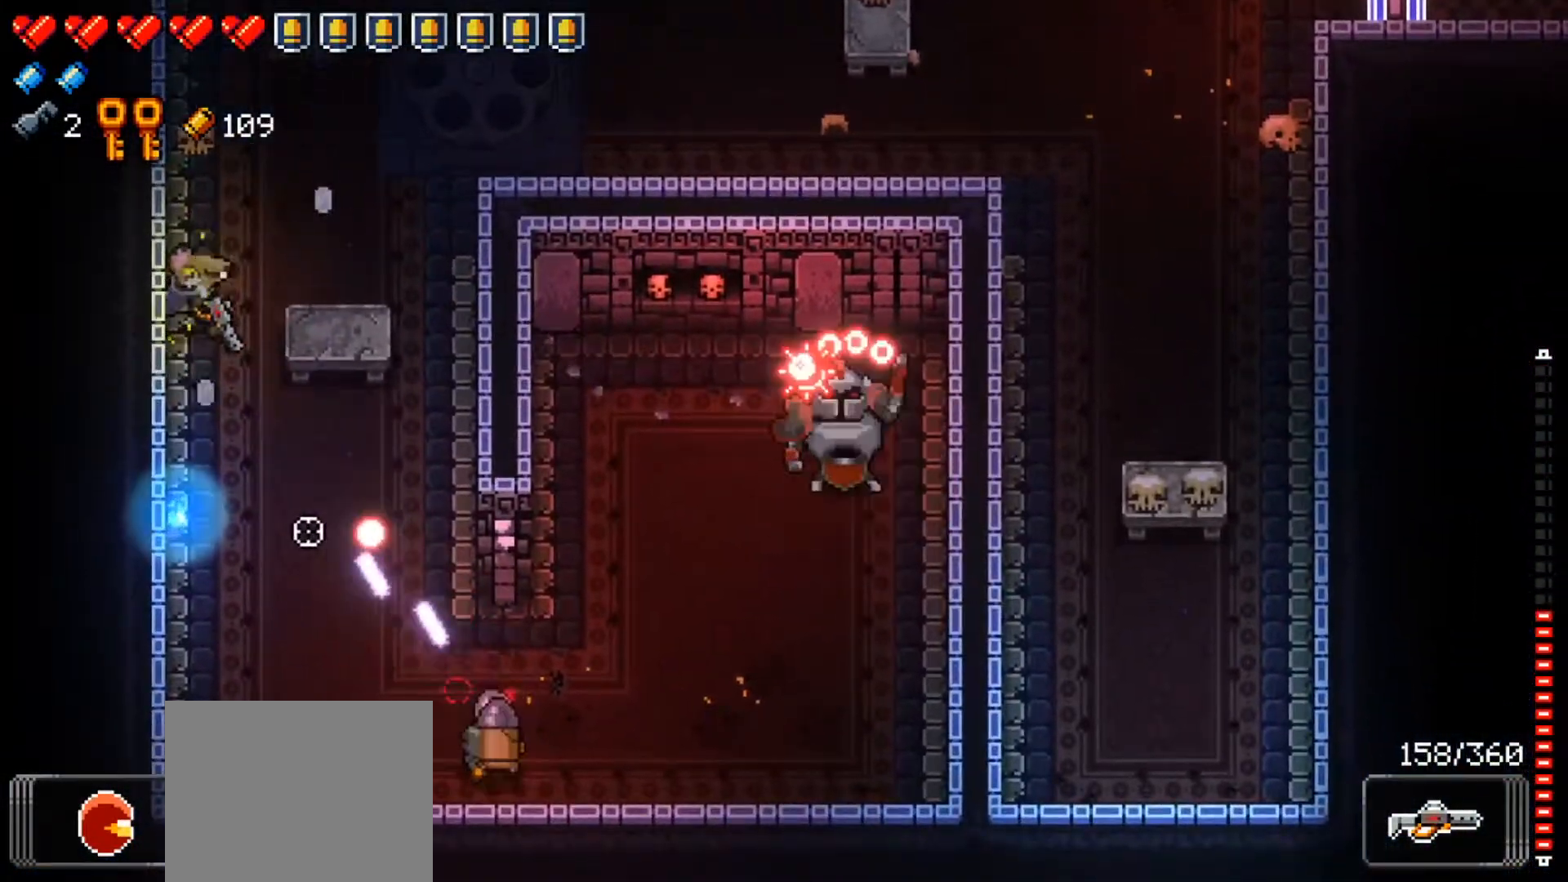
{"buttons": [], "left_stick": "right", "right_stick": "center", "events": [[17, "R1", "down"], [33, "left_stick", "up"], [200, "R1", "up"], [217, "left_stick", "up-right"], [450, "right_stick", "center"], [467, "left_stick", "right"]]}
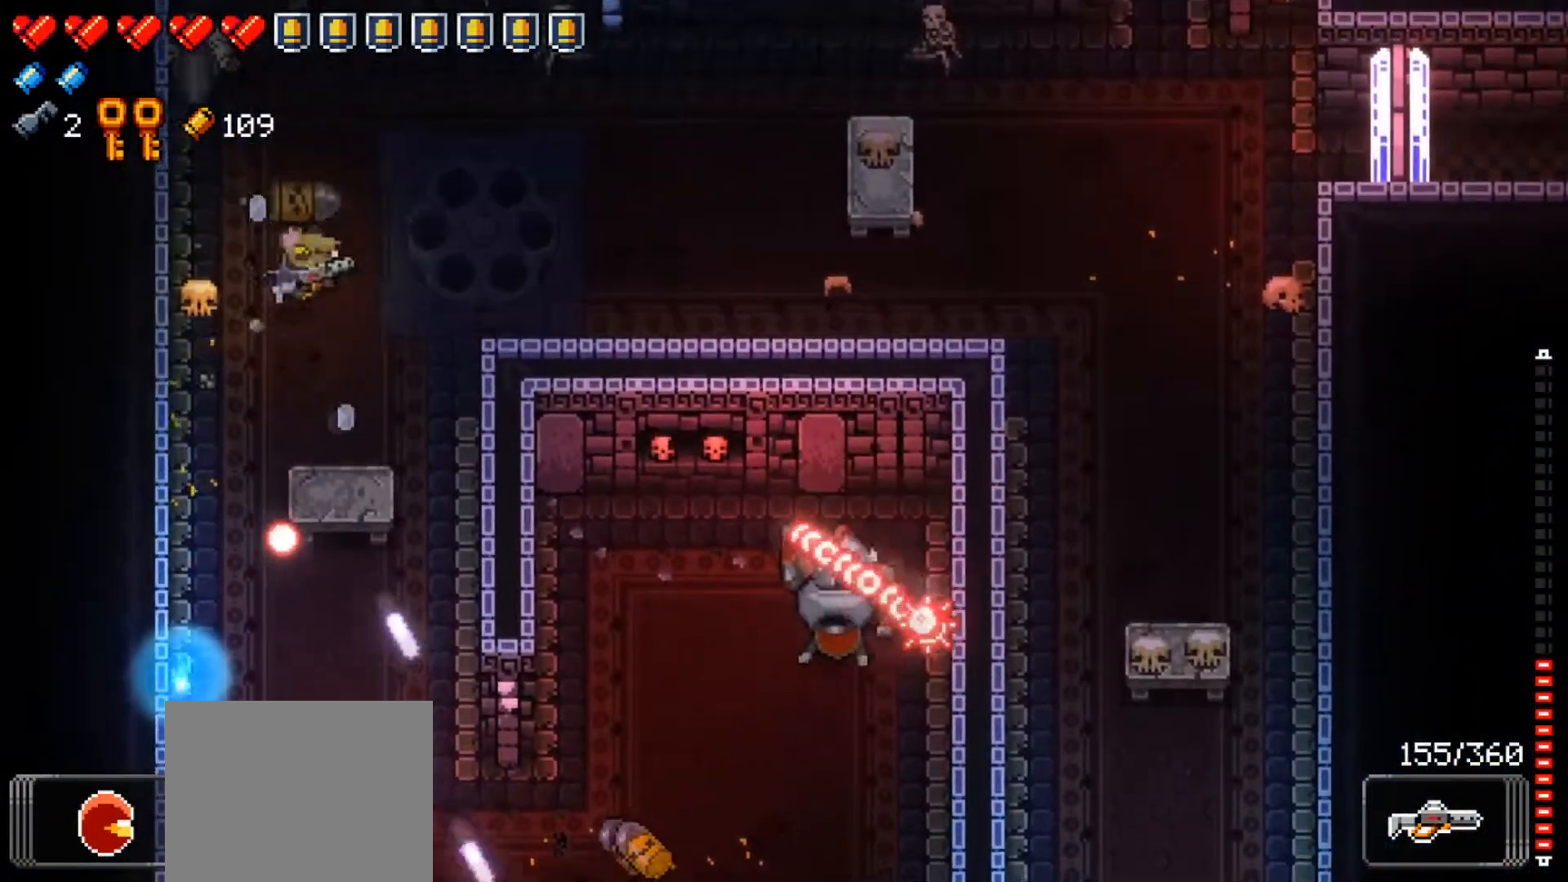
{"buttons": [], "left_stick": "down-left", "right_stick": "center", "events": [[84, "X", "down"], [184, "left_stick", "down-right"], [234, "X", "up"], [351, "left_stick", "center"], [417, "left_stick", "down-left"]]}
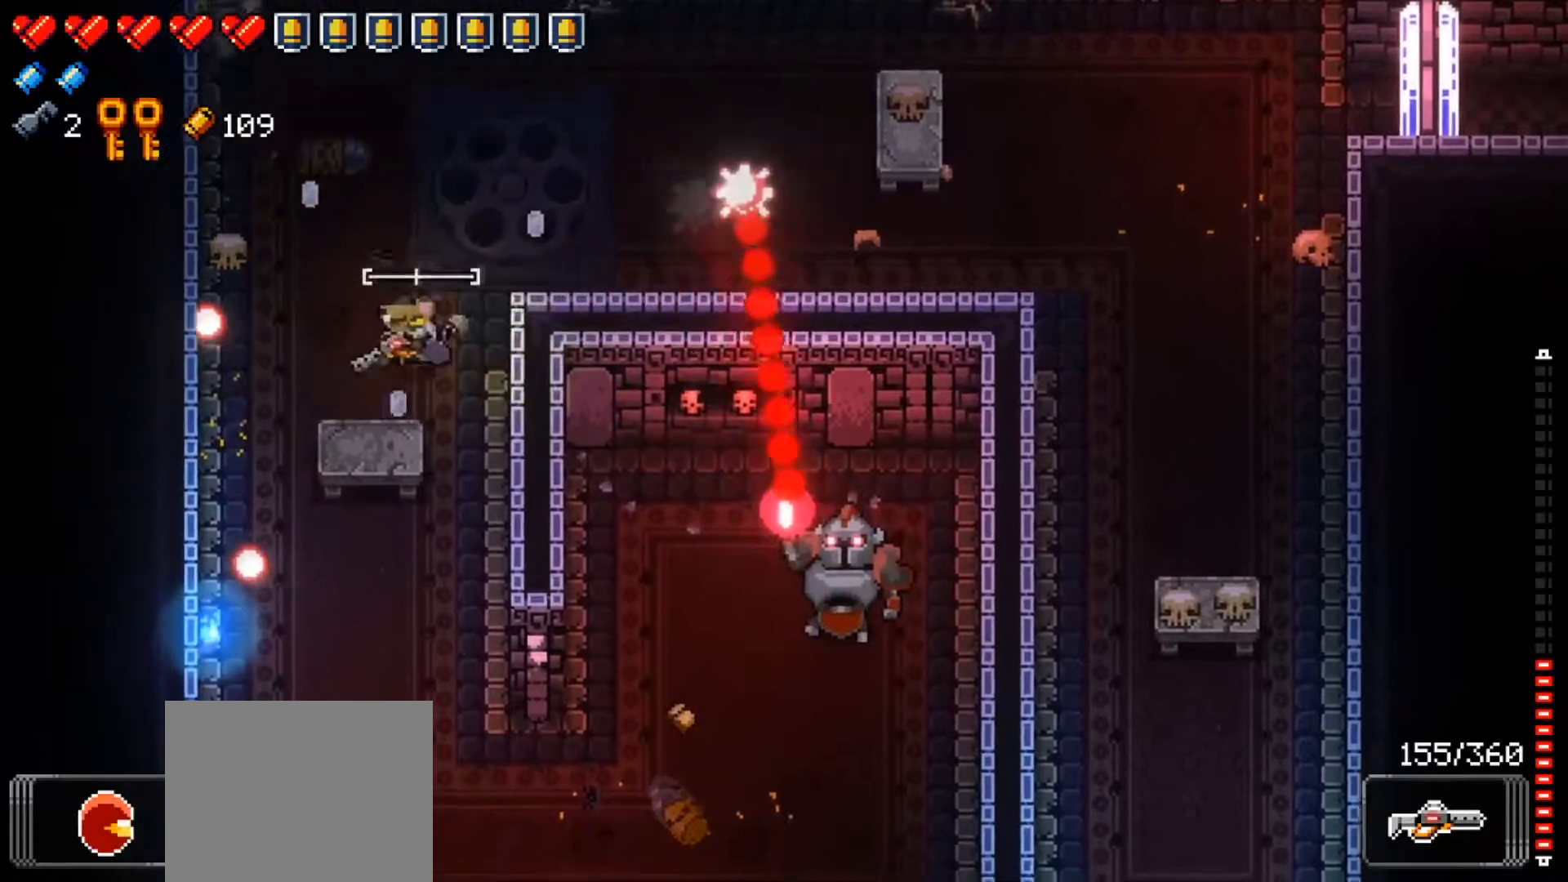
{"buttons": [], "left_stick": "down-left", "right_stick": "down", "events": [[50, "left_stick", "up-left"], [334, "right_stick", "down"], [467, "left_stick", "down-left"]]}
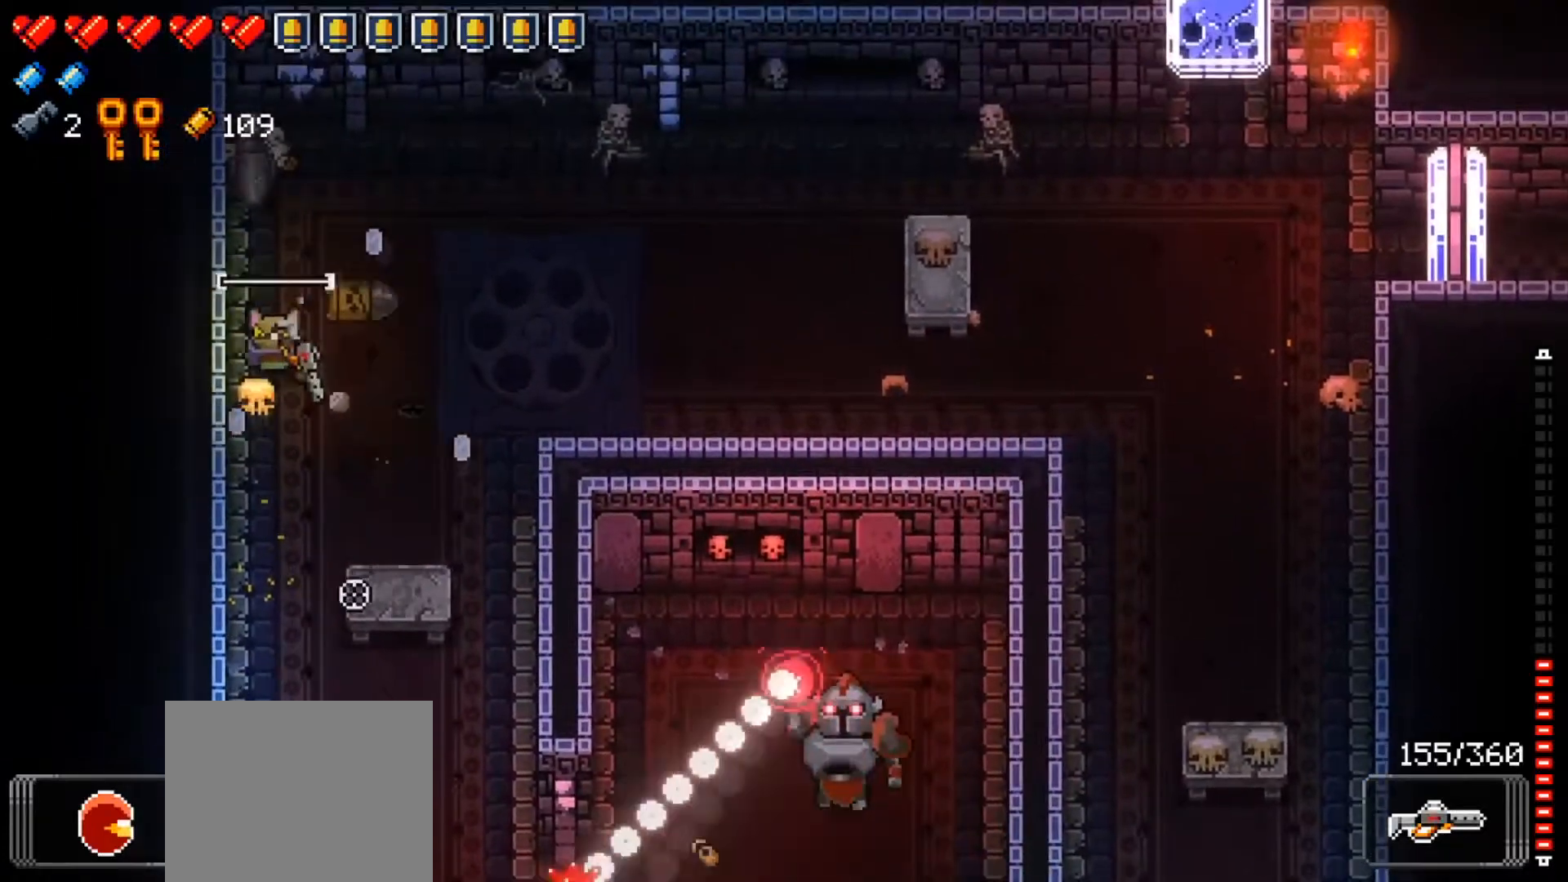
{"buttons": [], "left_stick": "down-right", "right_stick": "center", "events": [[284, "left_stick", "down"], [417, "left_stick", "down-right"], [468, "right_stick", "center"]]}
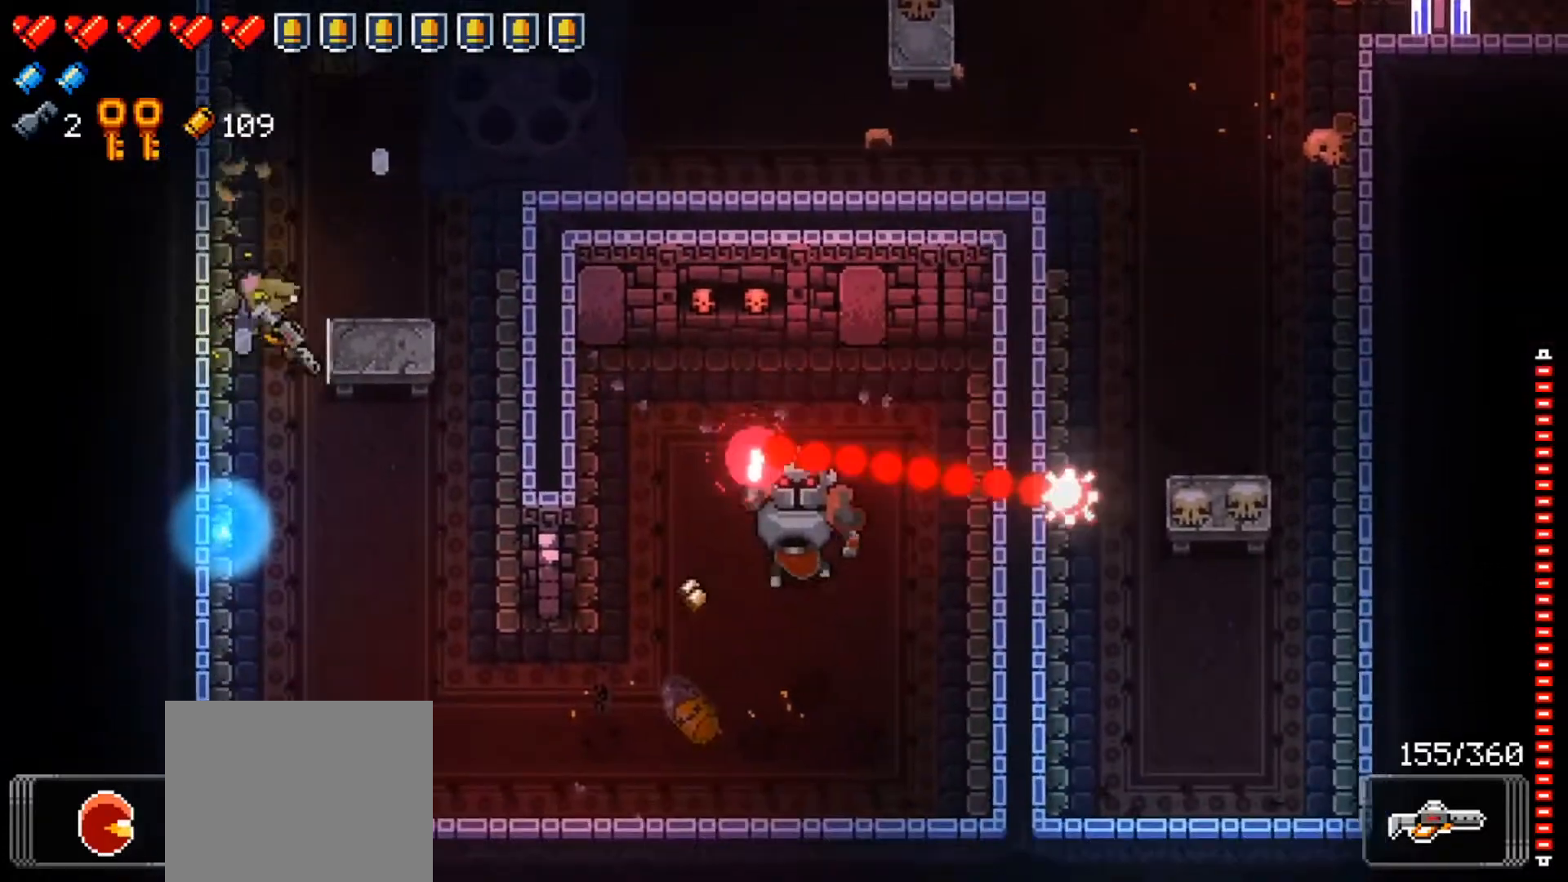
{"buttons": [], "left_stick": "center", "right_stick": "center"}
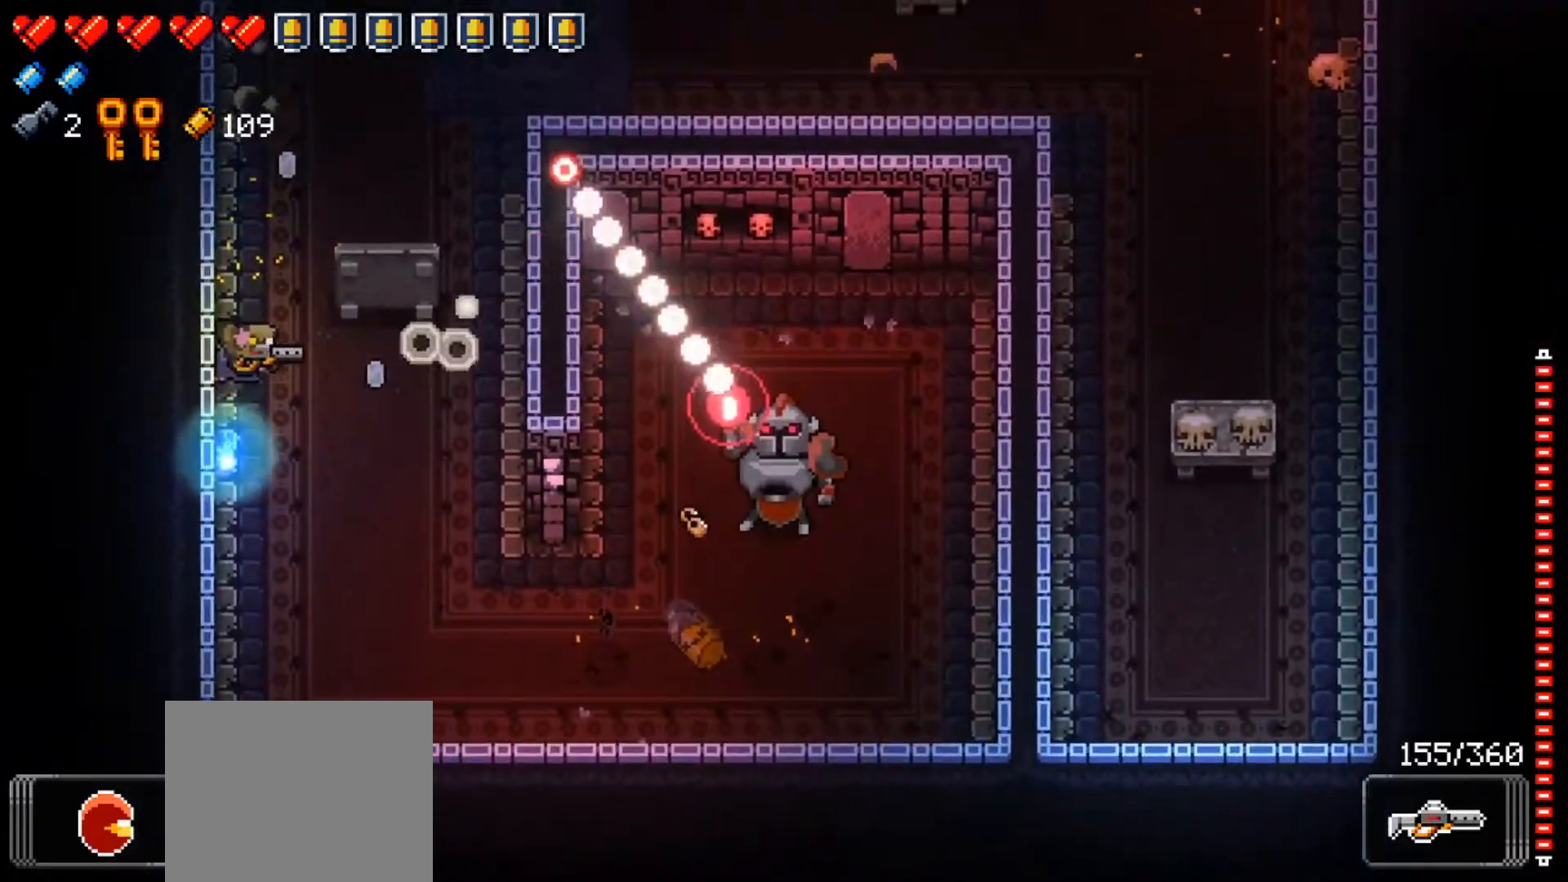
{"buttons": [], "left_stick": "down", "right_stick": "right", "events": [[17, "left_stick", "down-right"], [50, "L1", "down"], [334, "left_stick", "down"], [384, "L1", "up"], [401, "right_stick", "right"]]}
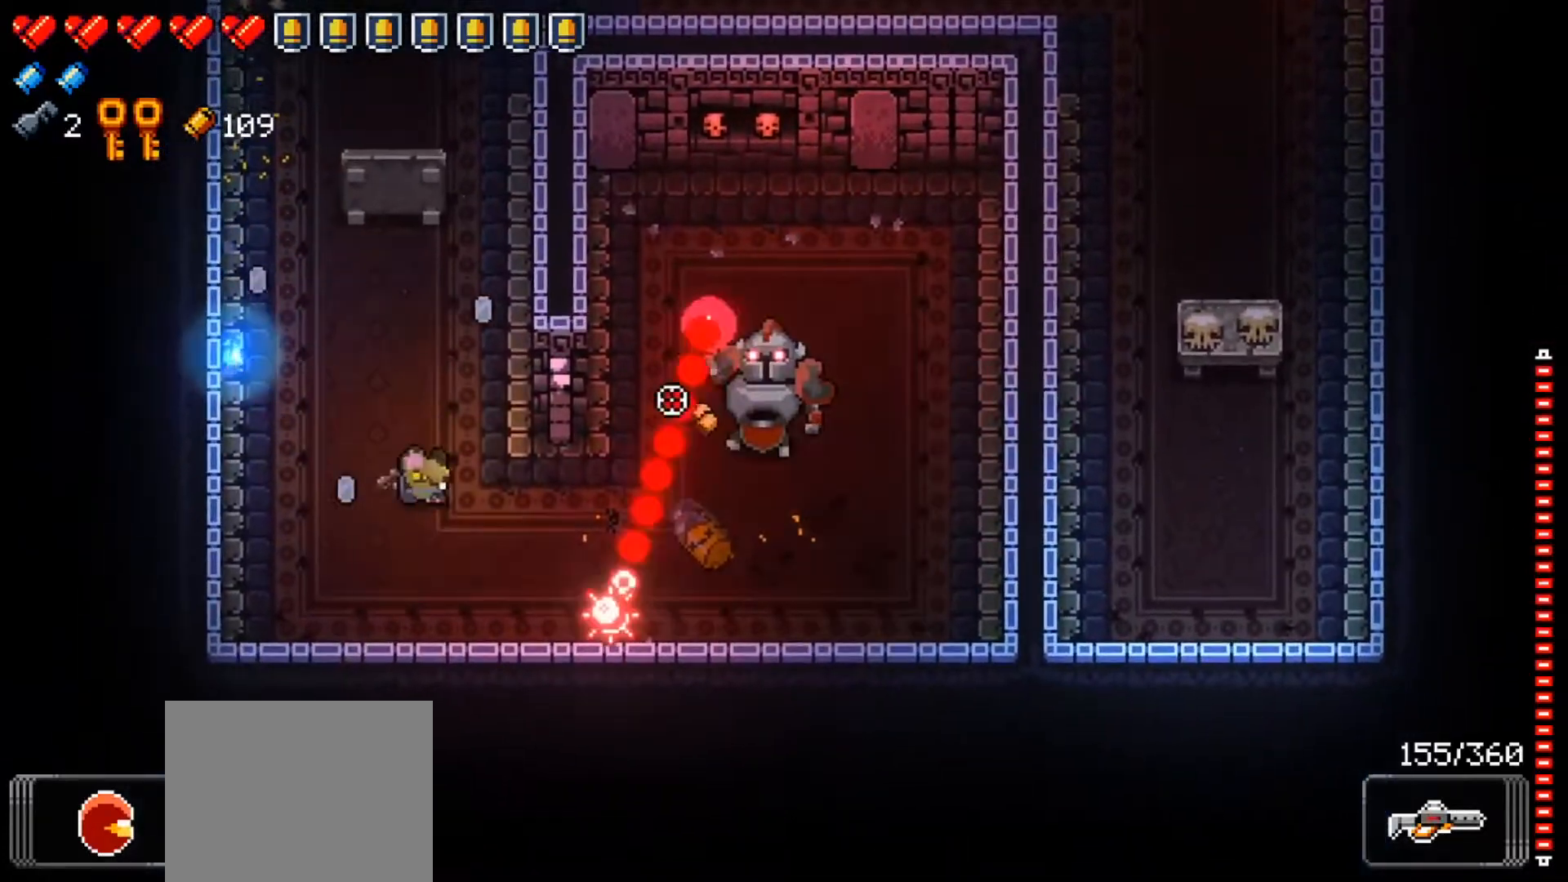
{"buttons": ["R1"], "left_stick": "down-right", "right_stick": "up-right", "events": [[67, "left_stick", "down-right"], [83, "L1", "down"], [367, "right_stick", "up-right"], [467, "L1", "up"], [500, "R1", "down"]]}
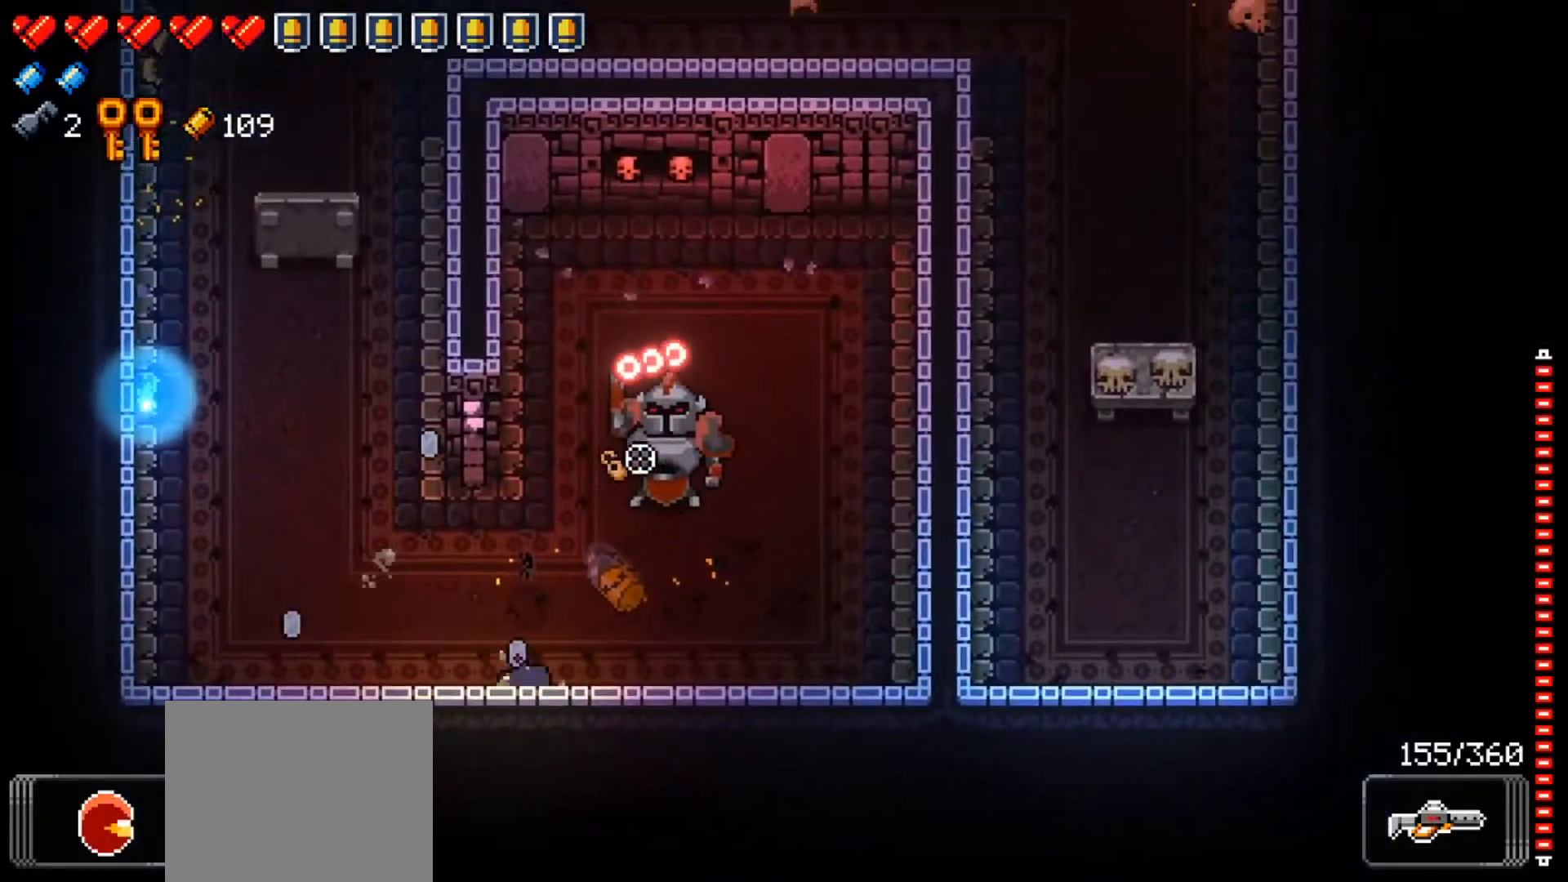
{"buttons": [], "left_stick": "left", "right_stick": "up-right", "events": [[117, "R1", "up"], [167, "left_stick", "center"], [184, "R1", "down"], [251, "left_stick", "right"], [301, "R1", "up"], [367, "R1", "down"], [367, "left_stick", "left"], [501, "R1", "up"]]}
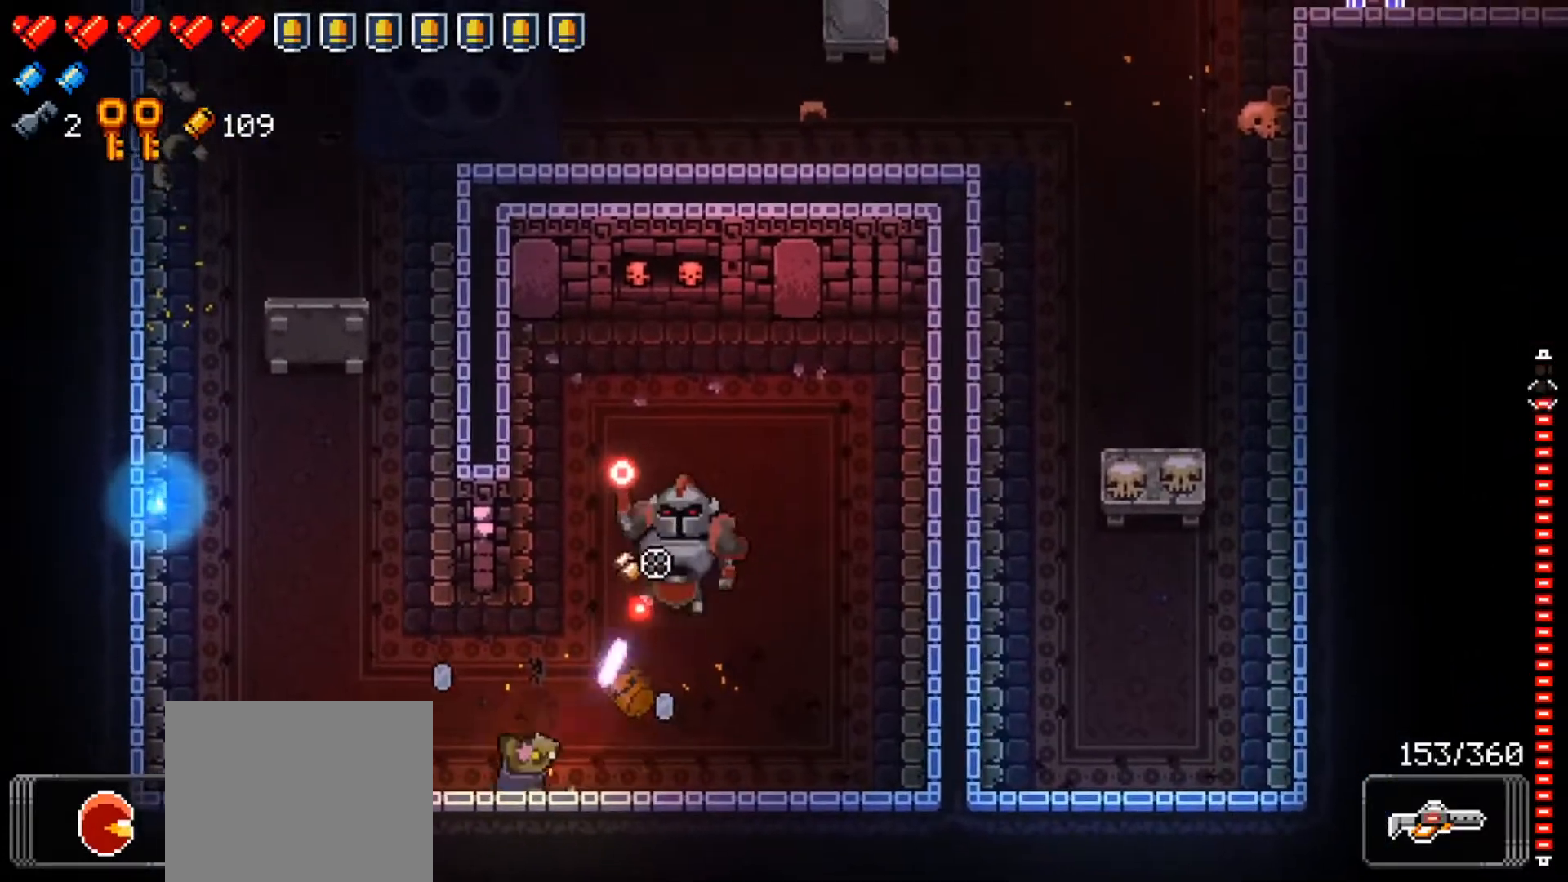
{"buttons": [], "left_stick": "left", "right_stick": "up-right", "events": [[50, "R1", "down"], [67, "left_stick", "center"], [133, "left_stick", "right"], [183, "R1", "up"], [267, "R1", "down"], [367, "left_stick", "center"], [400, "R1", "up"], [417, "left_stick", "left"]]}